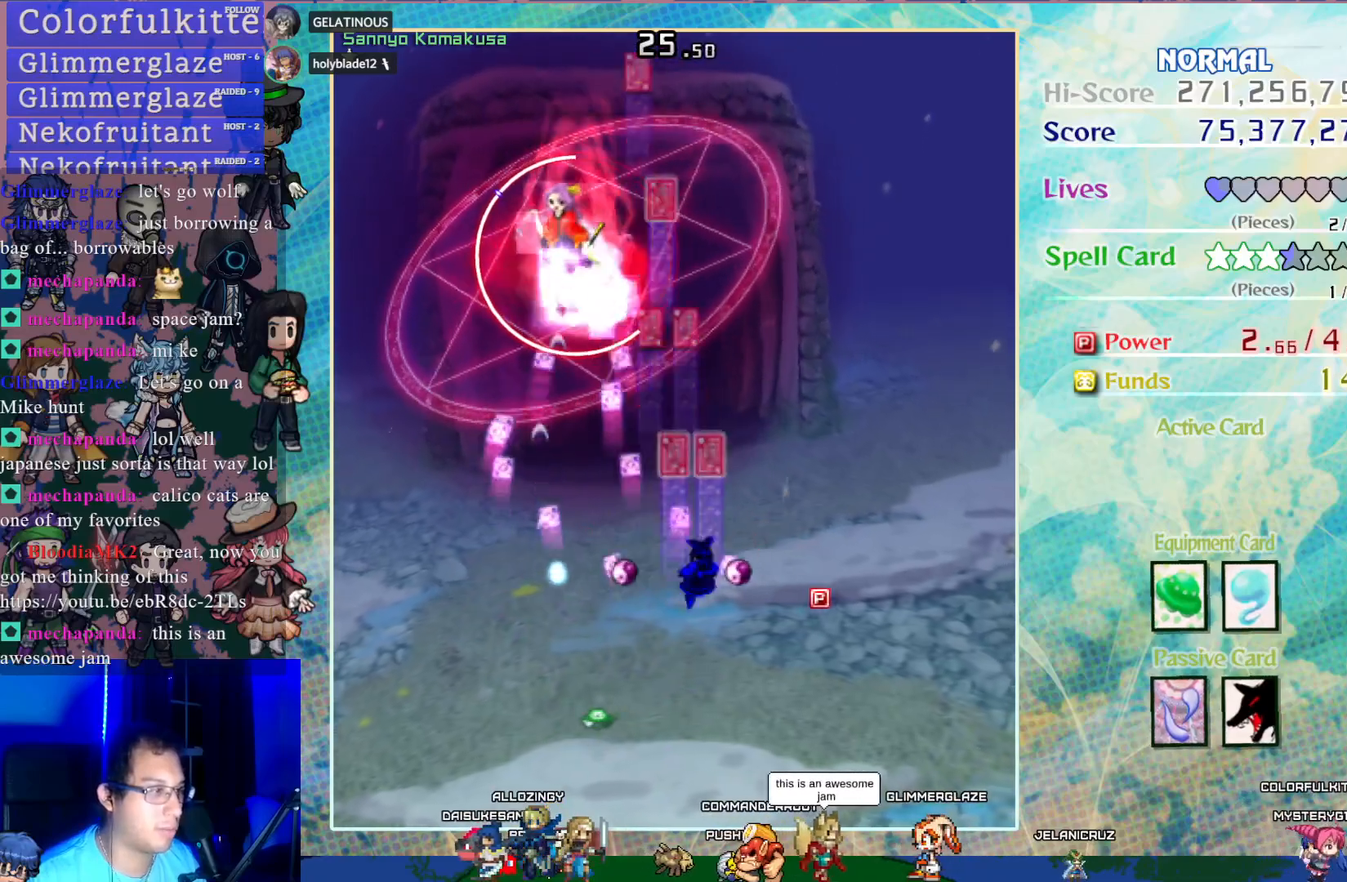
Gameplay with a controller (PlayStation layout); each line is a JSON object with the inputs held at the frame after it. "events" lists button and stick changes between this image and that frame as [ms after this image, input, new state], when the widget could be followed in between. Not read: L3 R3 right_stick.
{"buttons": ["CROSS", "SQUARE", "DPAD_UP"], "left_stick": "center", "events": [[100, "DPAD_DOWN", "down"], [100, "DPAD_RIGHT", "up"], [150, "DPAD_DOWN", "up"], [150, "DPAD_LEFT", "down"], [300, "DPAD_UP", "down"], [450, "DPAD_LEFT", "up"], [500, "SQUARE", "down"]]}
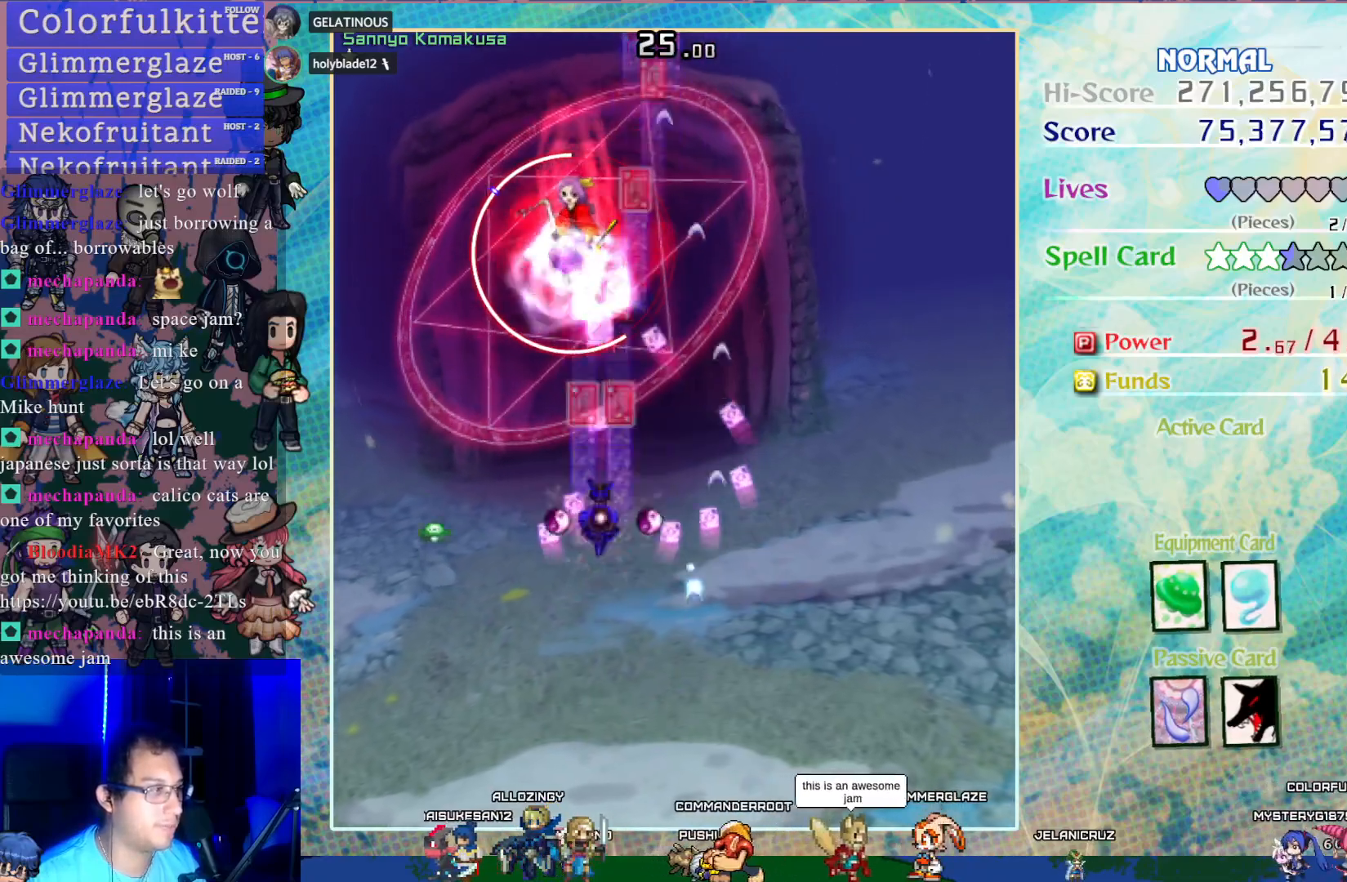
{"buttons": ["CROSS", "SQUARE", "DPAD_DOWN"], "left_stick": "center", "events": [[33, "DPAD_UP", "up"], [433, "DPAD_LEFT", "down"], [450, "DPAD_DOWN", "down"], [450, "DPAD_LEFT", "up"]]}
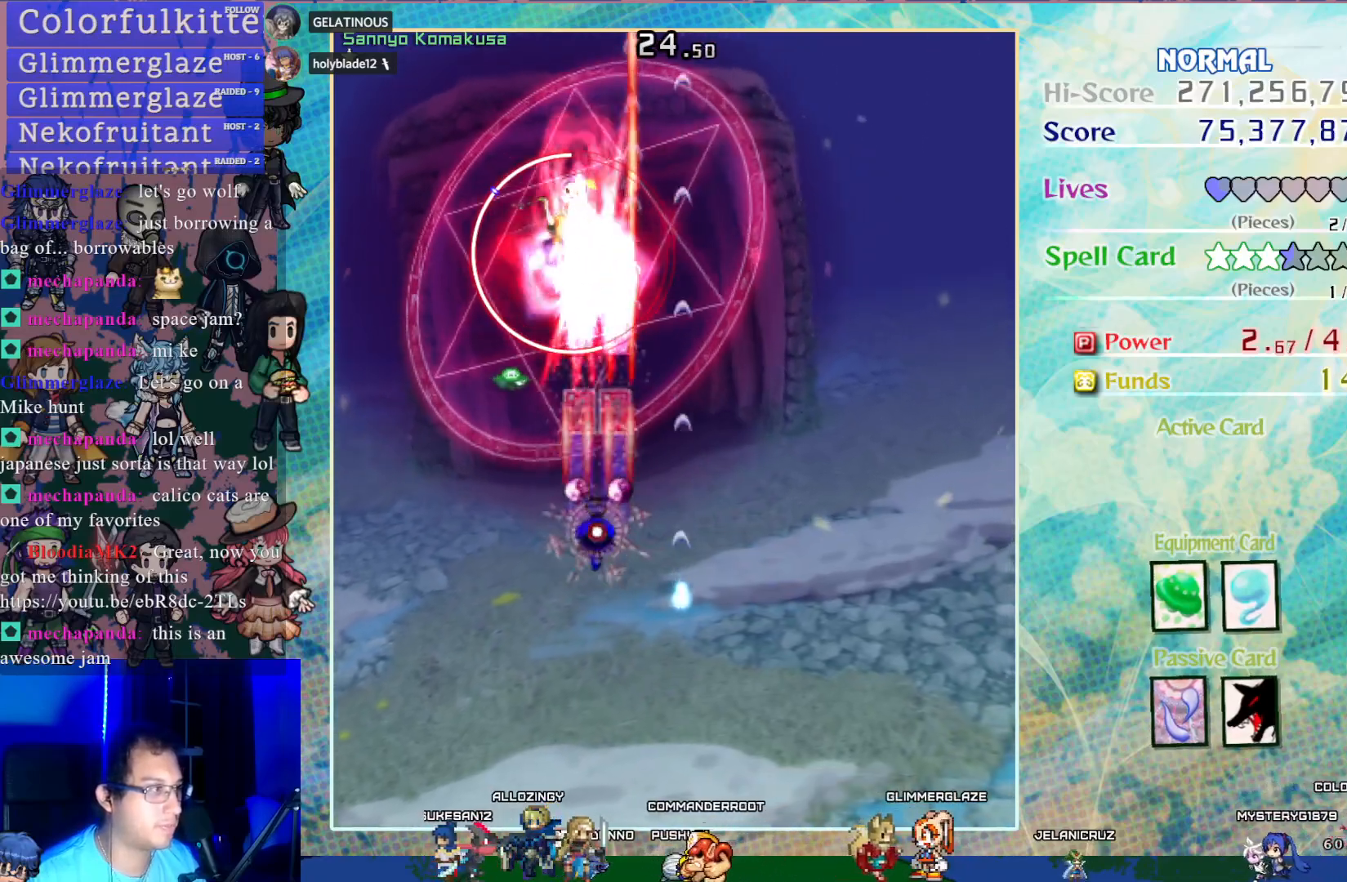
{"buttons": ["CROSS", "SQUARE"], "left_stick": "center", "events": [[117, "DPAD_DOWN", "up"]]}
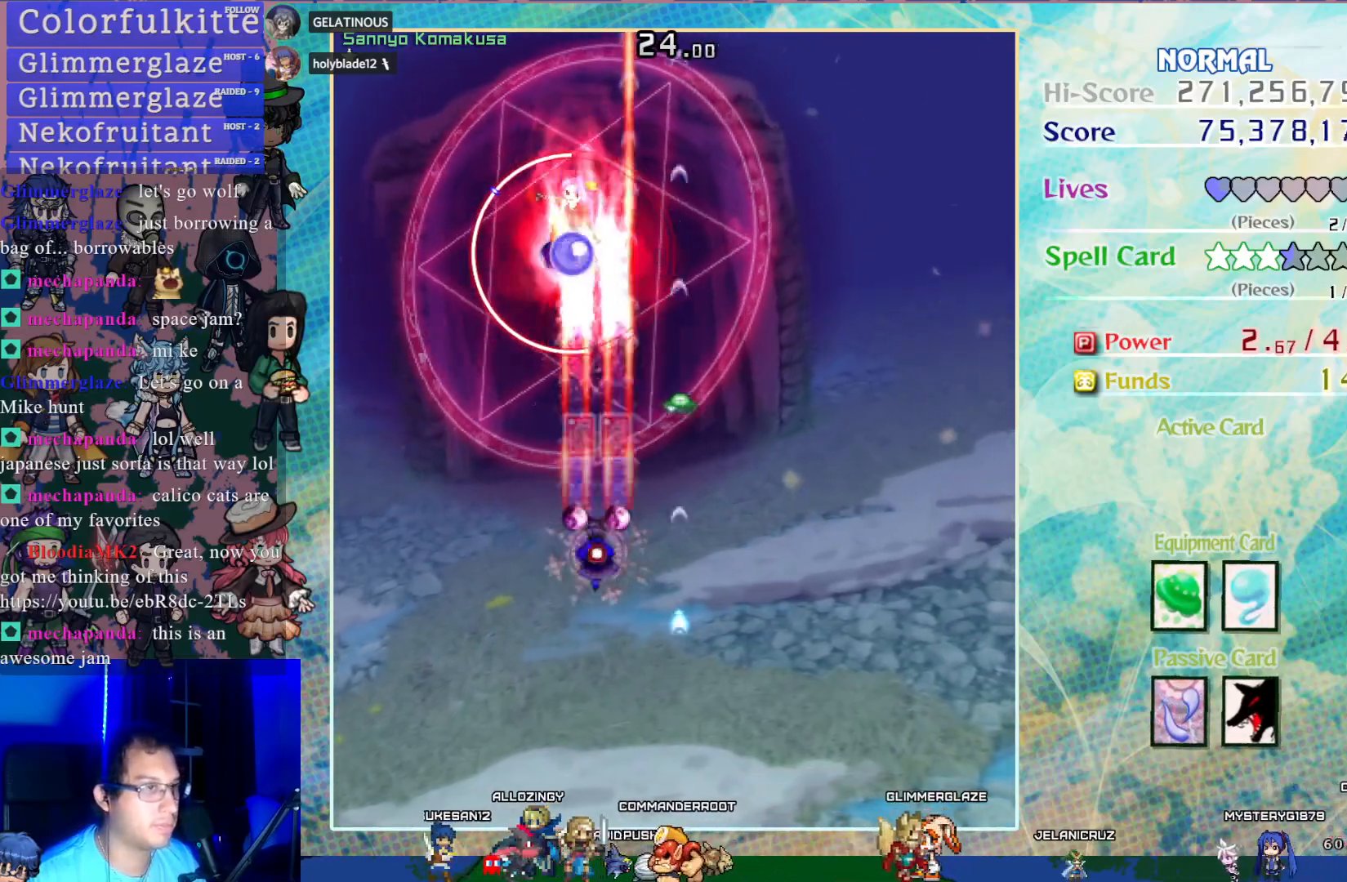
{"buttons": ["CROSS", "SQUARE"], "left_stick": "center", "events": [[233, "DPAD_DOWN", "down"], [350, "DPAD_DOWN", "up"]]}
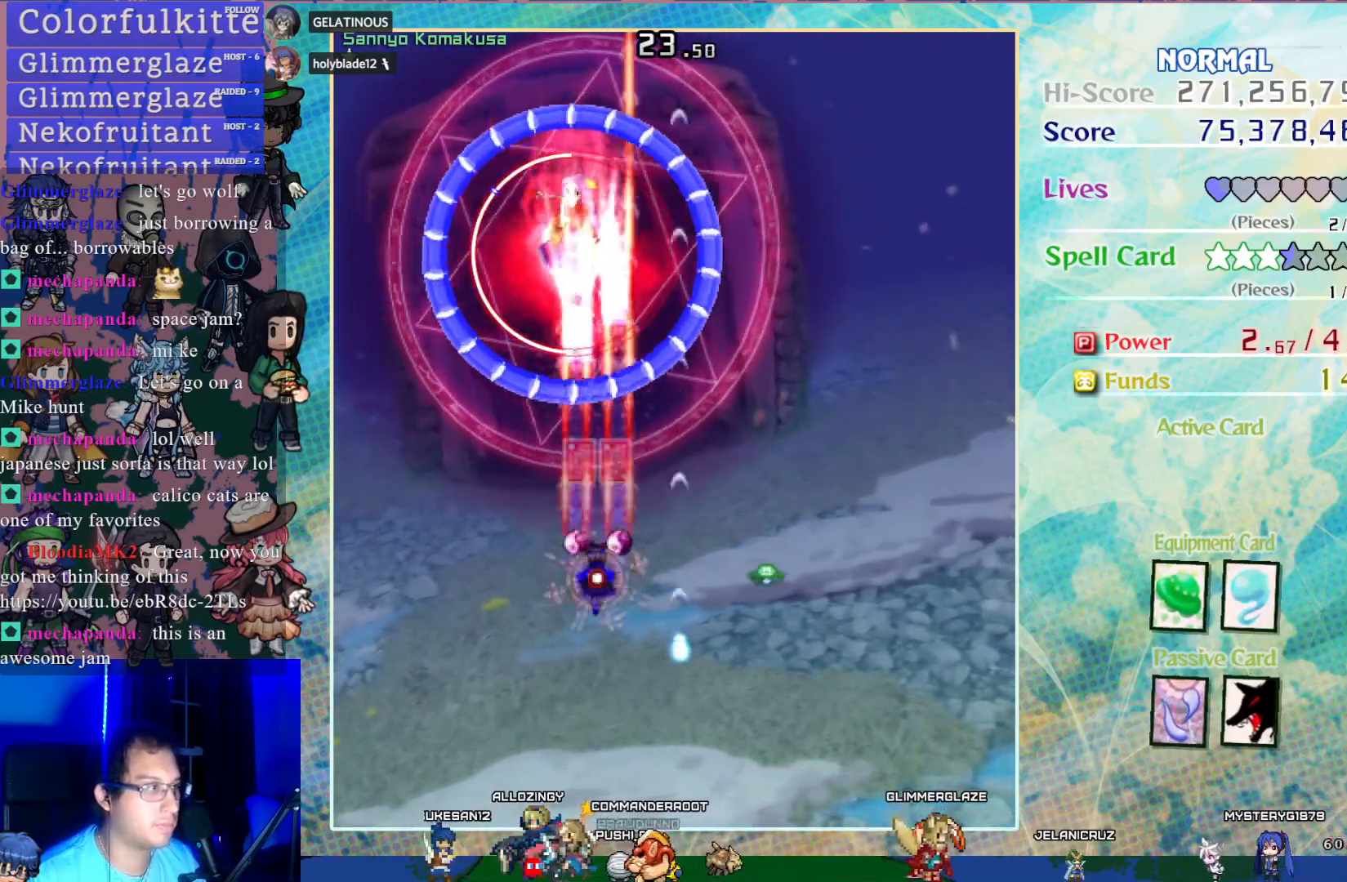
{"buttons": ["CROSS", "SQUARE"], "left_stick": "center", "events": []}
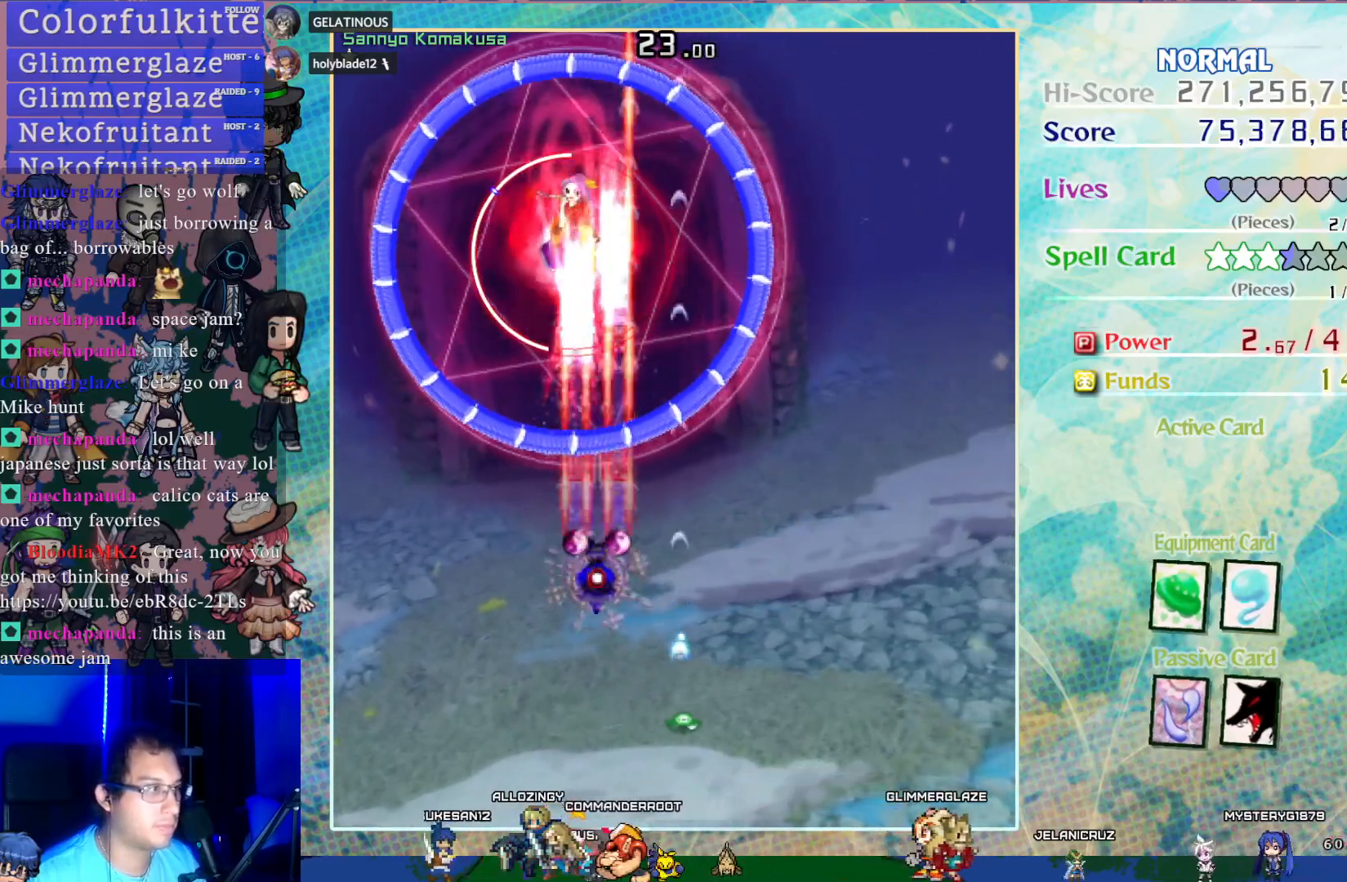
{"buttons": ["CROSS", "SQUARE"], "left_stick": "center", "events": []}
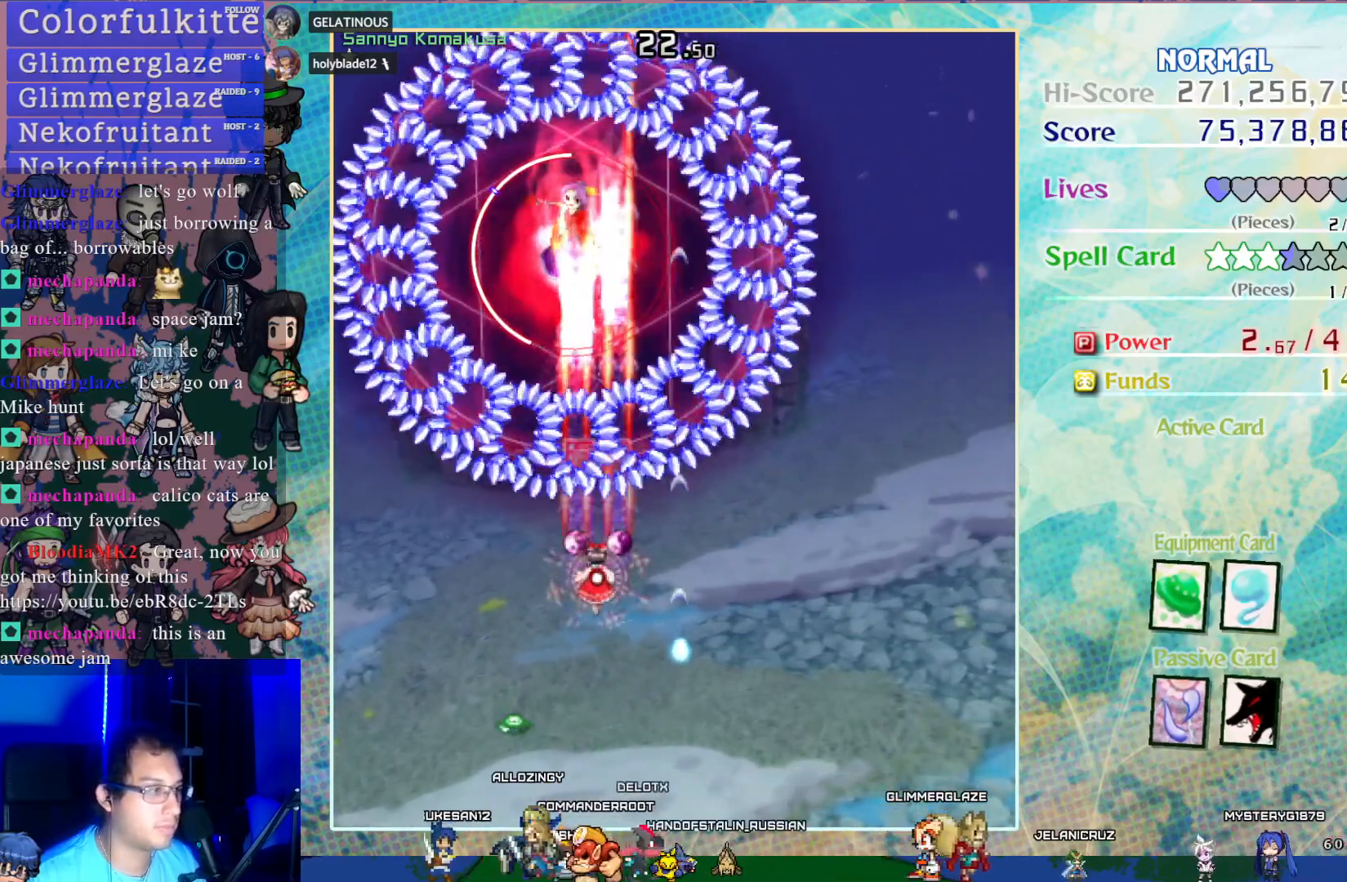
{"buttons": ["CROSS", "SQUARE", "DPAD_DOWN"], "left_stick": "center", "events": [[167, "DPAD_DOWN", "down"]]}
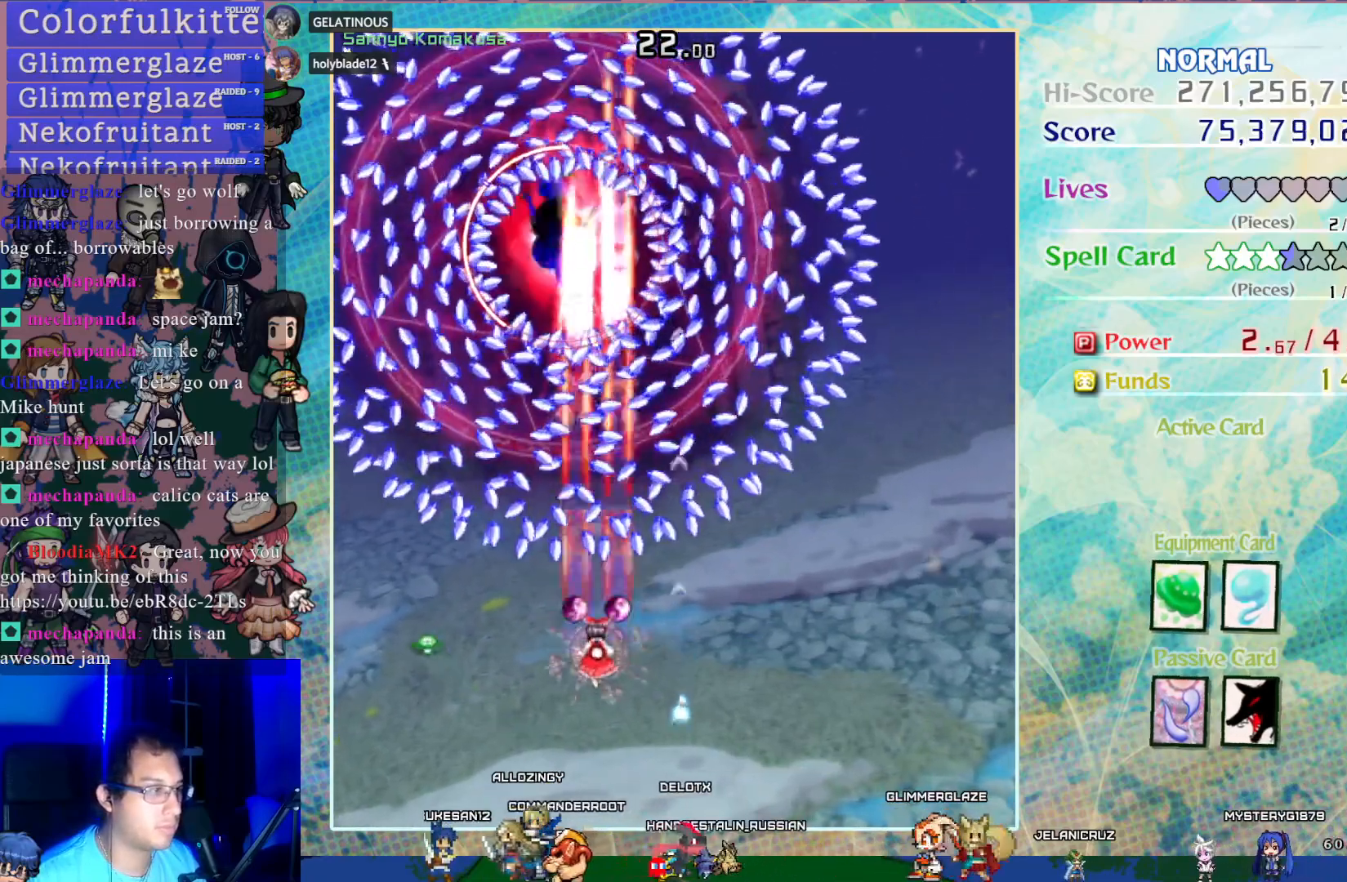
{"buttons": ["CROSS", "SQUARE", "DPAD_DOWN"], "left_stick": "center", "events": [[83, "DPAD_DOWN", "up"], [383, "DPAD_DOWN", "down"]]}
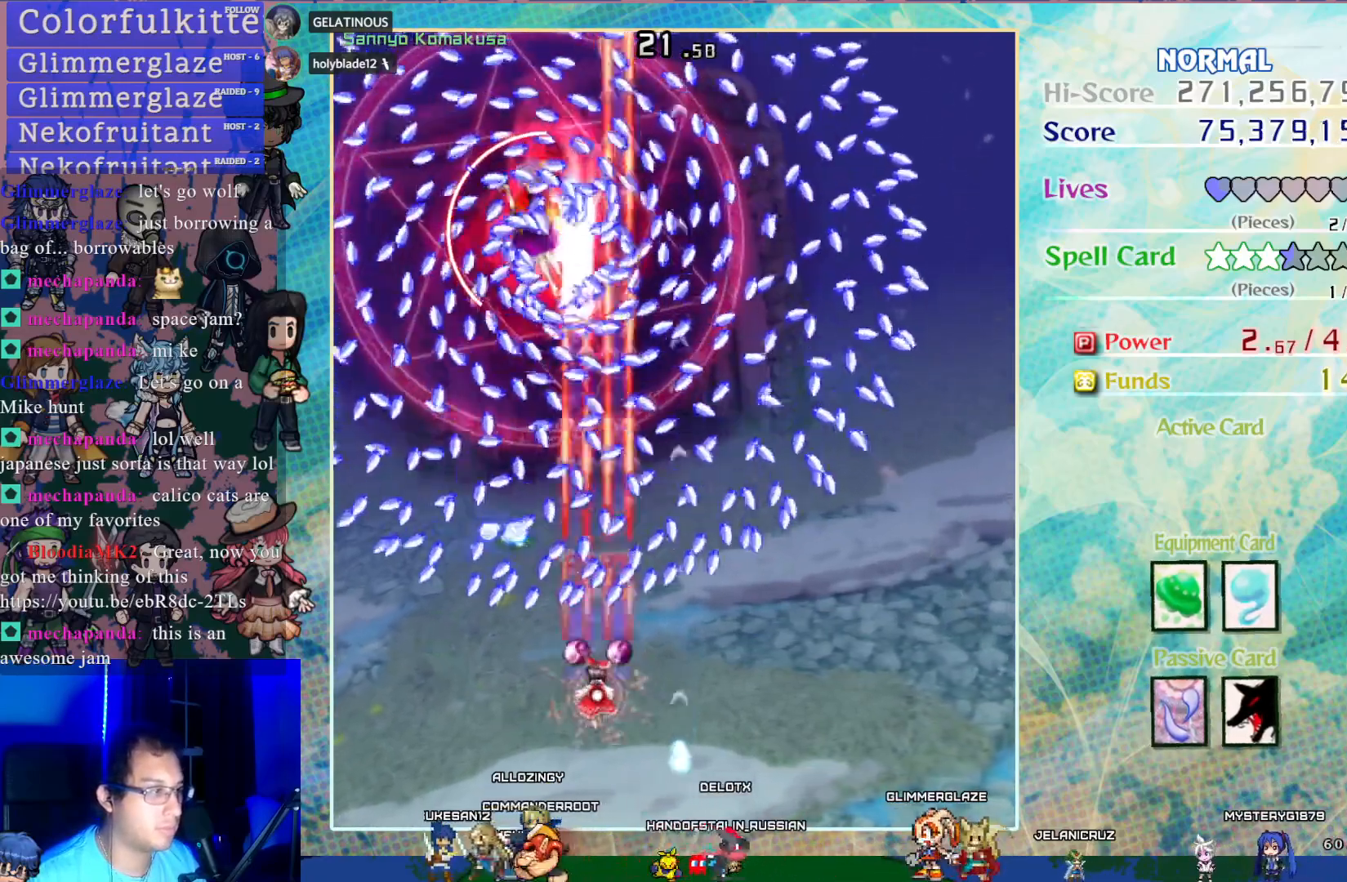
{"buttons": ["CROSS", "SQUARE", "DPAD_DOWN", "DPAD_RIGHT"], "left_stick": "center", "events": [[33, "DPAD_DOWN", "up"], [117, "DPAD_DOWN", "down"], [250, "DPAD_DOWN", "up"], [317, "DPAD_DOWN", "down"], [467, "DPAD_RIGHT", "down"]]}
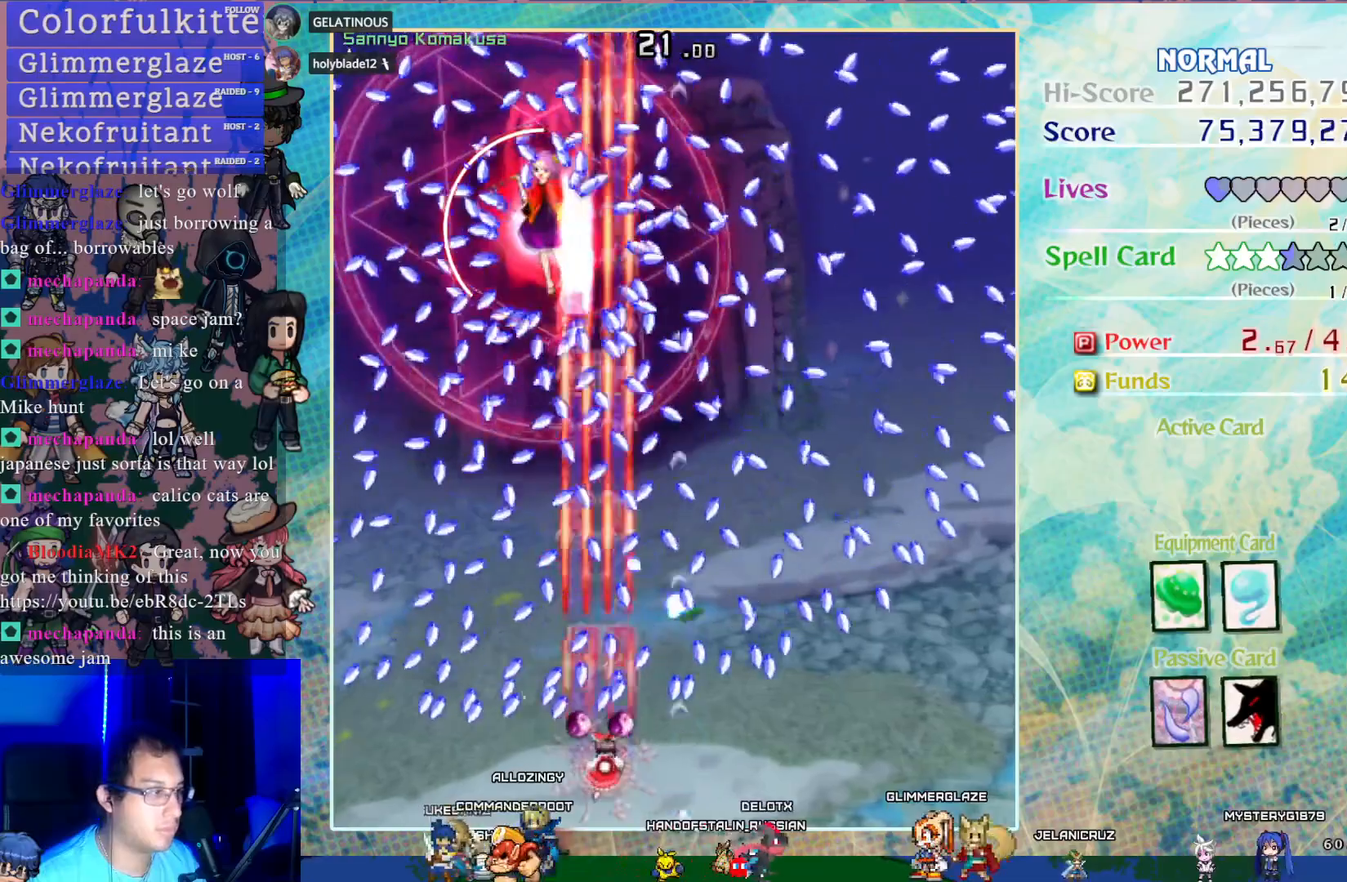
{"buttons": ["CROSS", "SQUARE", "DPAD_UP"], "left_stick": "center", "events": [[167, "DPAD_DOWN", "up"], [200, "DPAD_RIGHT", "up"], [467, "DPAD_UP", "down"]]}
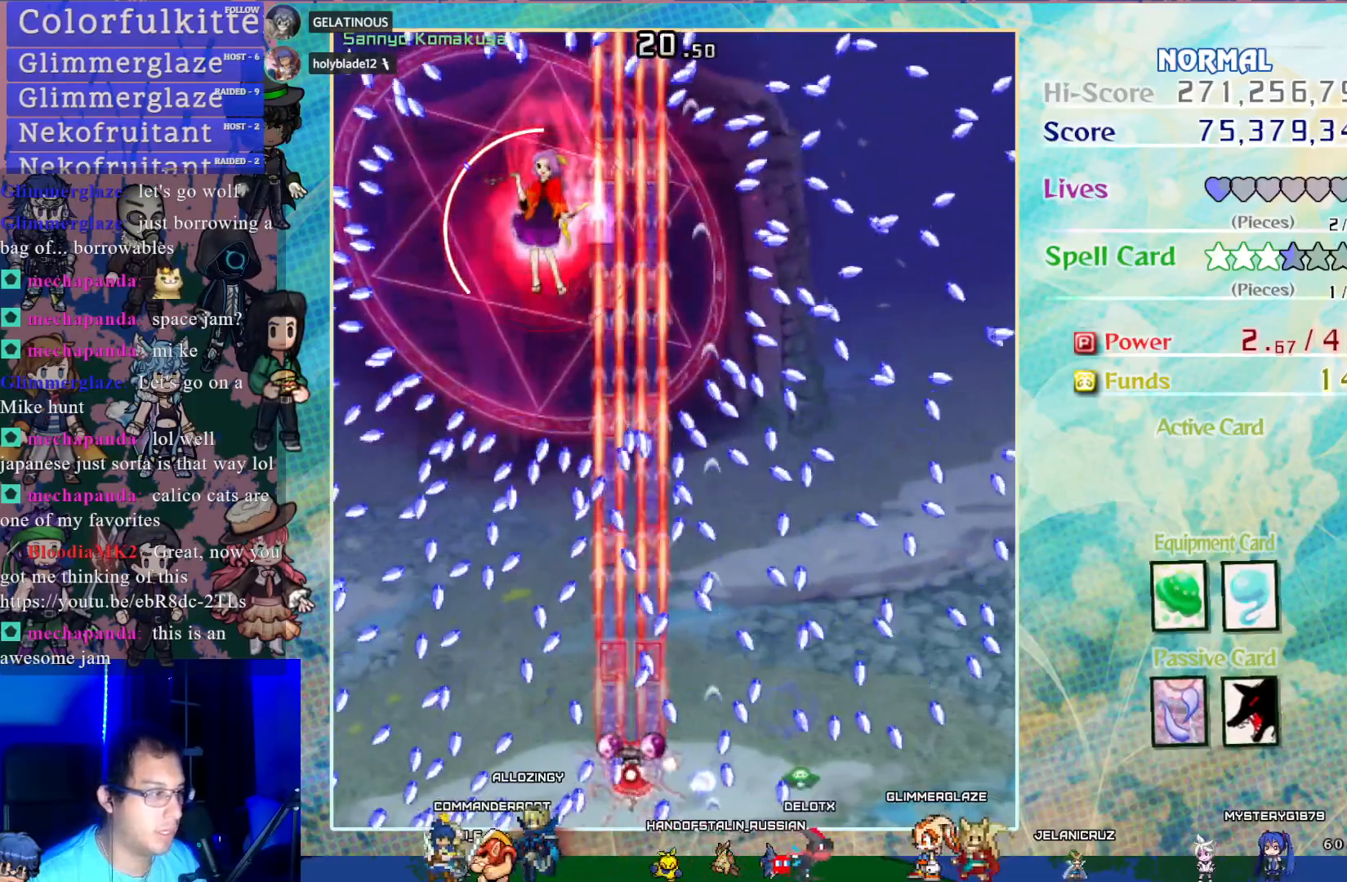
{"buttons": ["CROSS", "SQUARE"], "left_stick": "center", "events": [[100, "DPAD_UP", "up"], [233, "DPAD_DOWN", "down"], [350, "DPAD_RIGHT", "down"], [417, "DPAD_DOWN", "up"], [450, "DPAD_RIGHT", "up"]]}
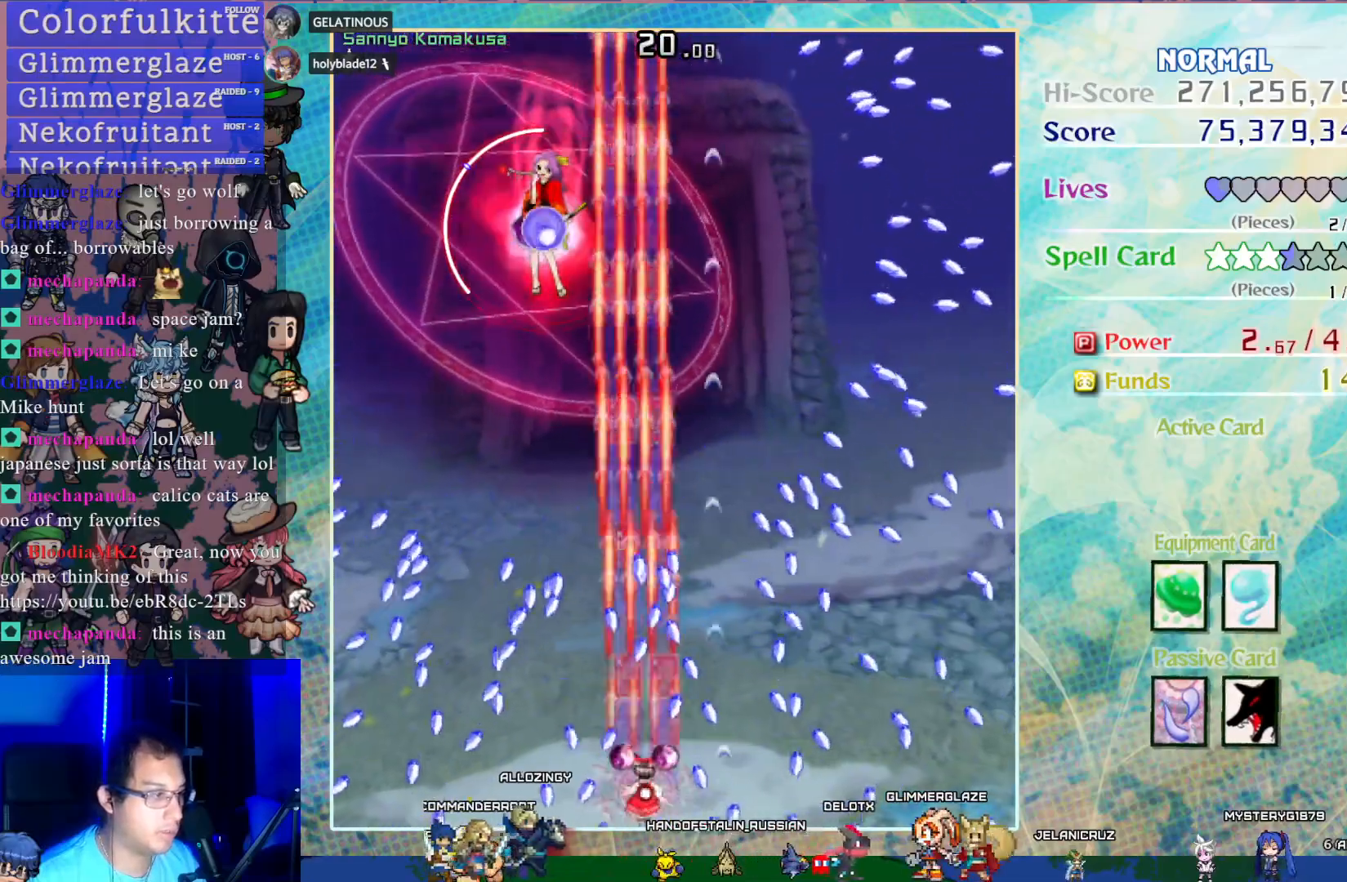
{"buttons": ["CROSS", "SQUARE", "DPAD_RIGHT"], "left_stick": "center", "events": [[183, "DPAD_LEFT", "down"], [200, "DPAD_UP", "down"], [383, "DPAD_LEFT", "up"], [400, "DPAD_UP", "up"], [417, "DPAD_RIGHT", "down"]]}
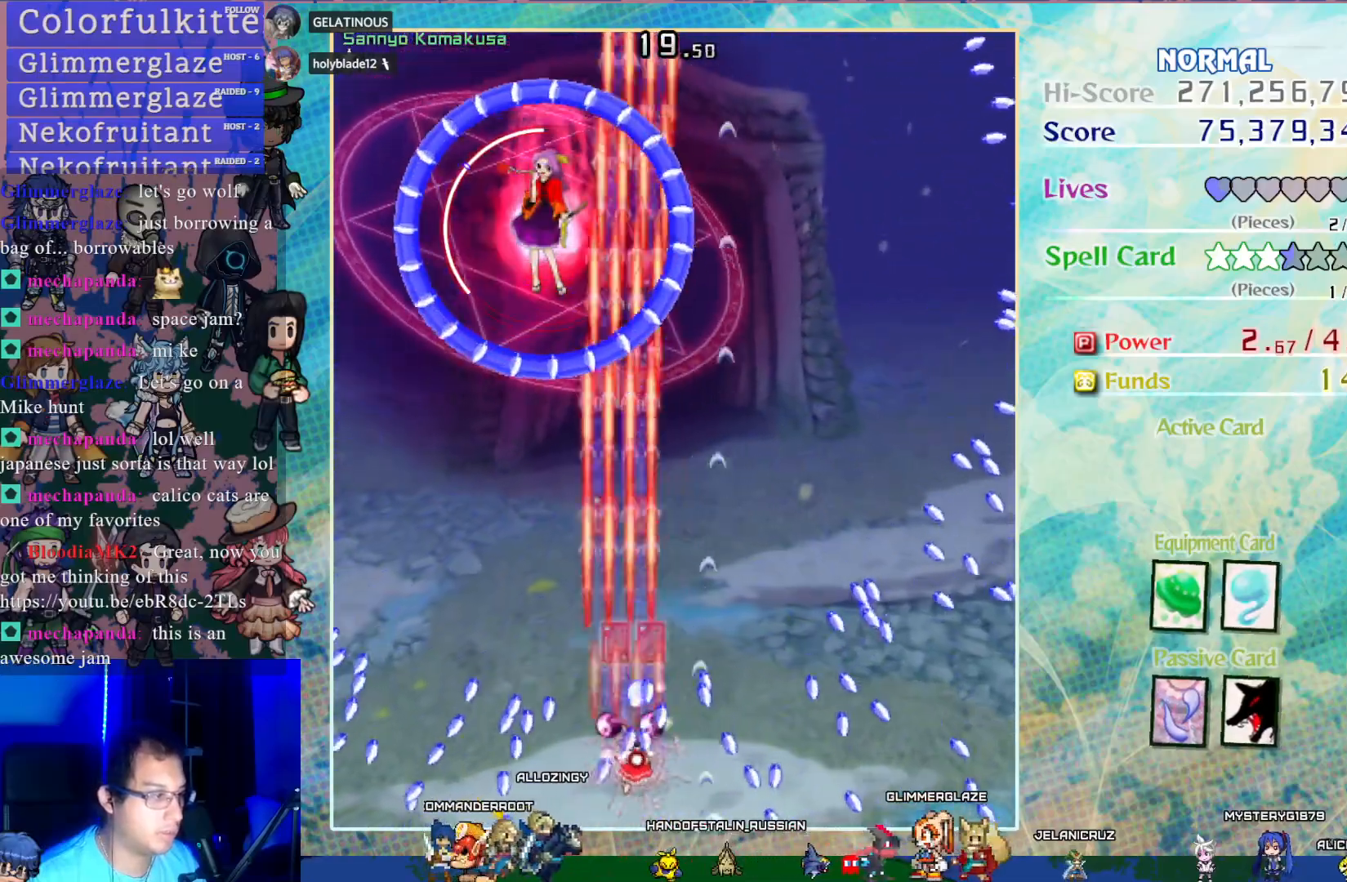
{"buttons": ["CROSS", "SQUARE"], "left_stick": "center", "events": [[33, "DPAD_DOWN", "down"], [333, "CIRCLE", "down"], [383, "DPAD_DOWN", "up"], [400, "DPAD_RIGHT", "up"], [483, "CIRCLE", "up"]]}
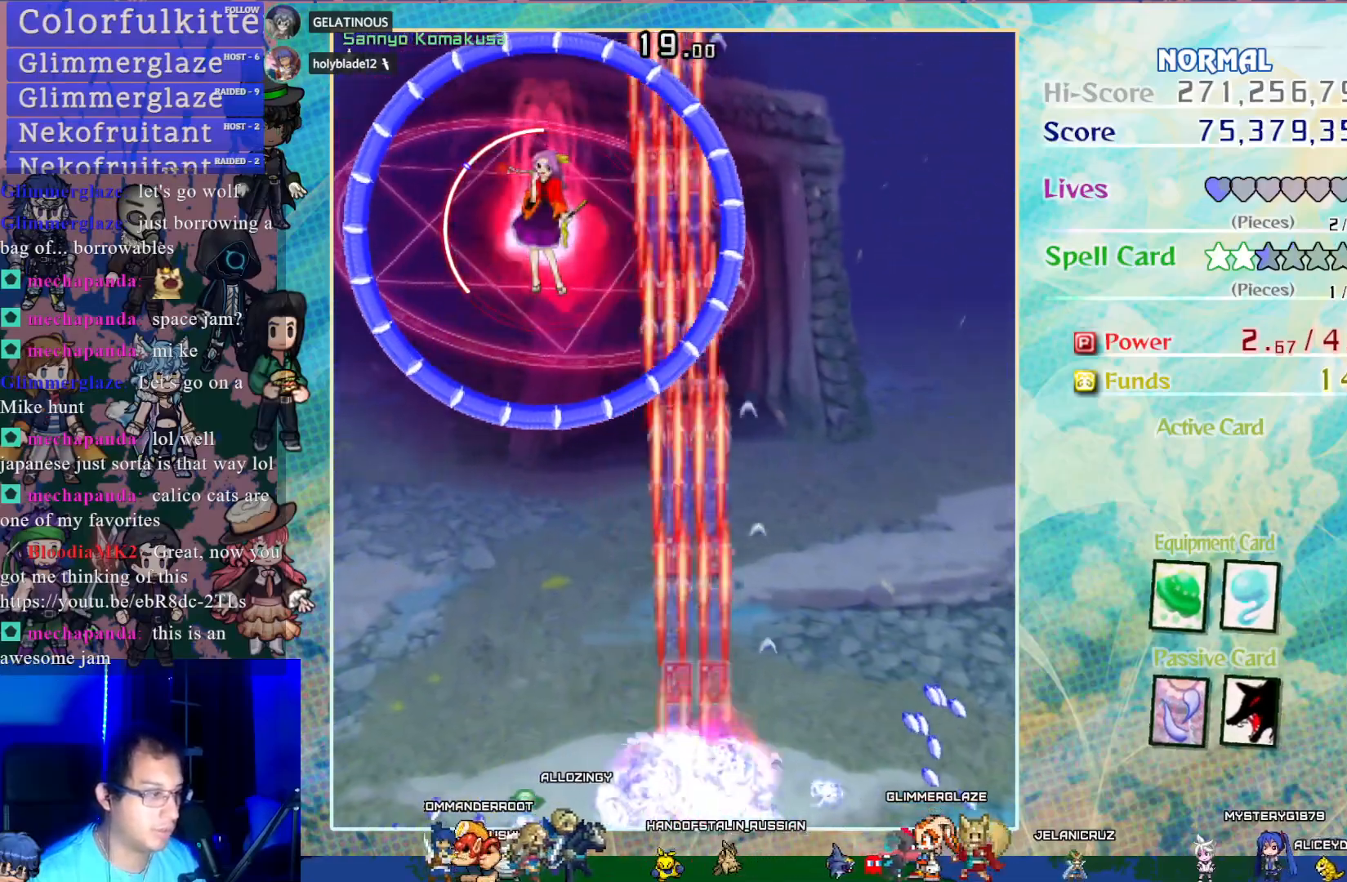
{"buttons": ["CROSS", "DPAD_UP", "DPAD_LEFT"], "left_stick": "center", "events": [[67, "DPAD_LEFT", "down"], [133, "DPAD_UP", "down"], [233, "SQUARE", "up"]]}
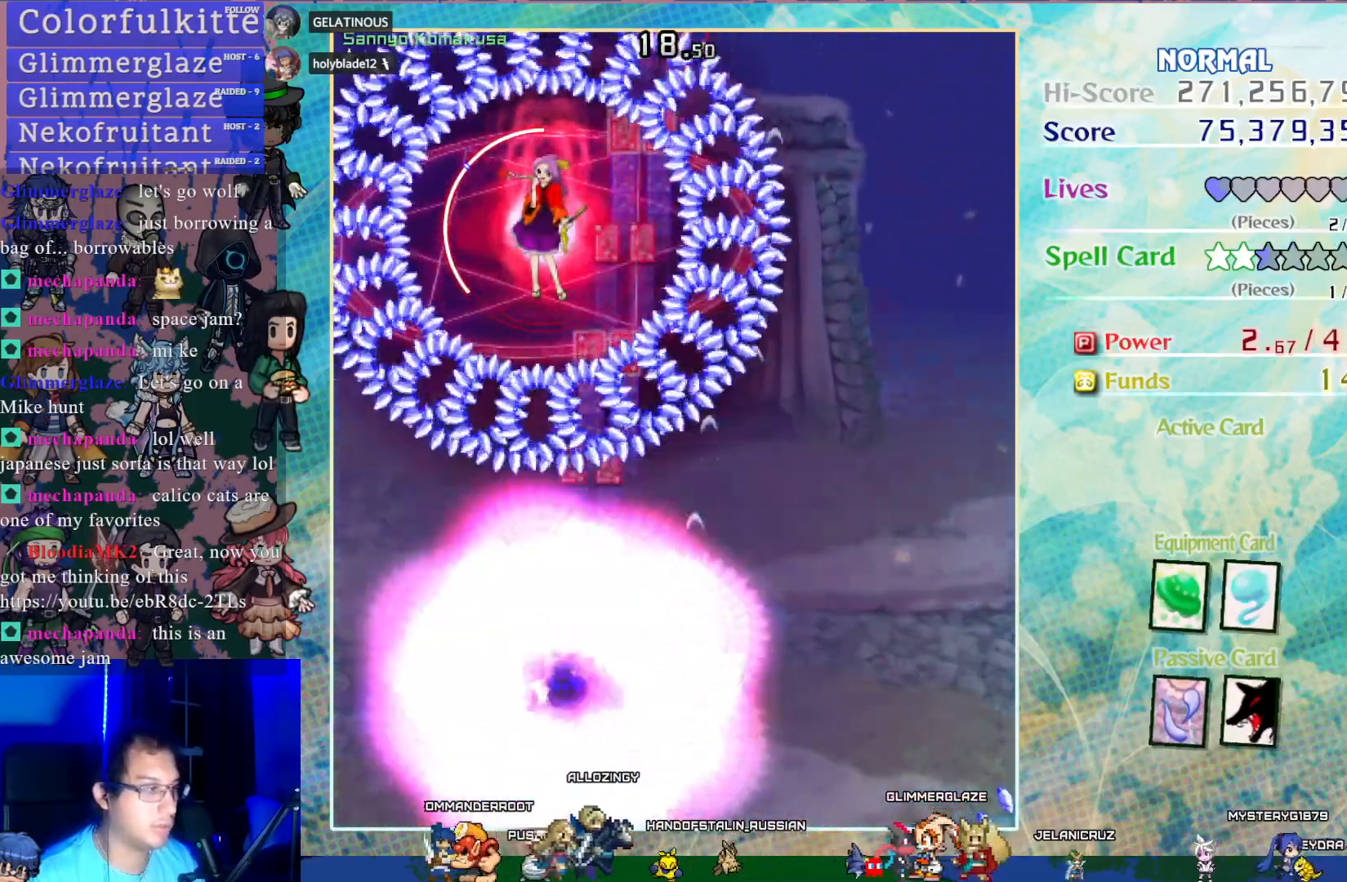
{"buttons": ["CROSS"], "left_stick": "center", "events": [[100, "DPAD_LEFT", "up"], [250, "DPAD_UP", "up"], [333, "DPAD_RIGHT", "down"], [483, "DPAD_RIGHT", "up"]]}
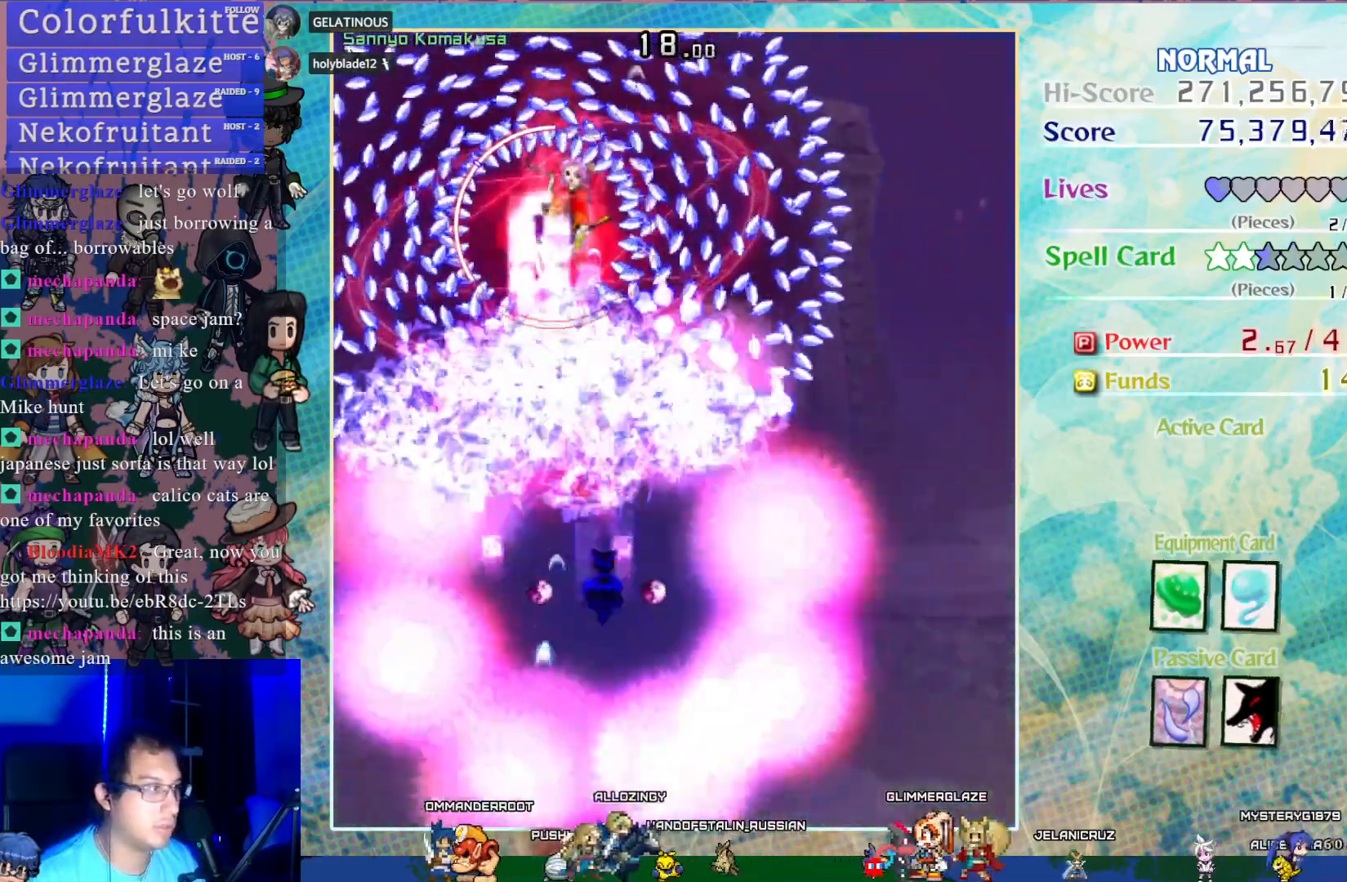
{"buttons": ["CROSS"], "left_stick": "center", "events": [[233, "DPAD_UP", "down"], [383, "DPAD_UP", "up"]]}
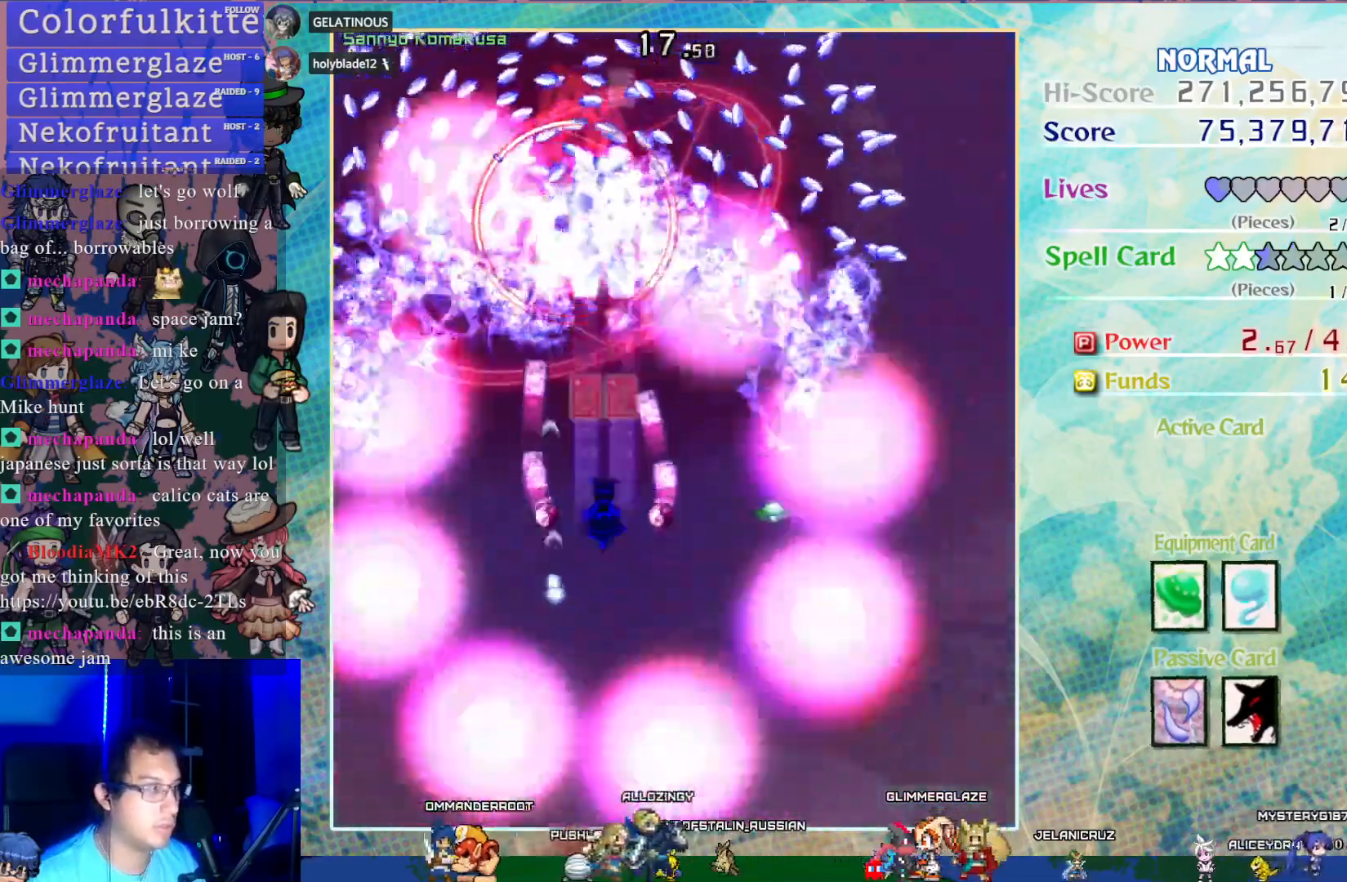
{"buttons": ["CROSS", "DPAD_RIGHT"], "left_stick": "center", "events": [[500, "DPAD_RIGHT", "down"]]}
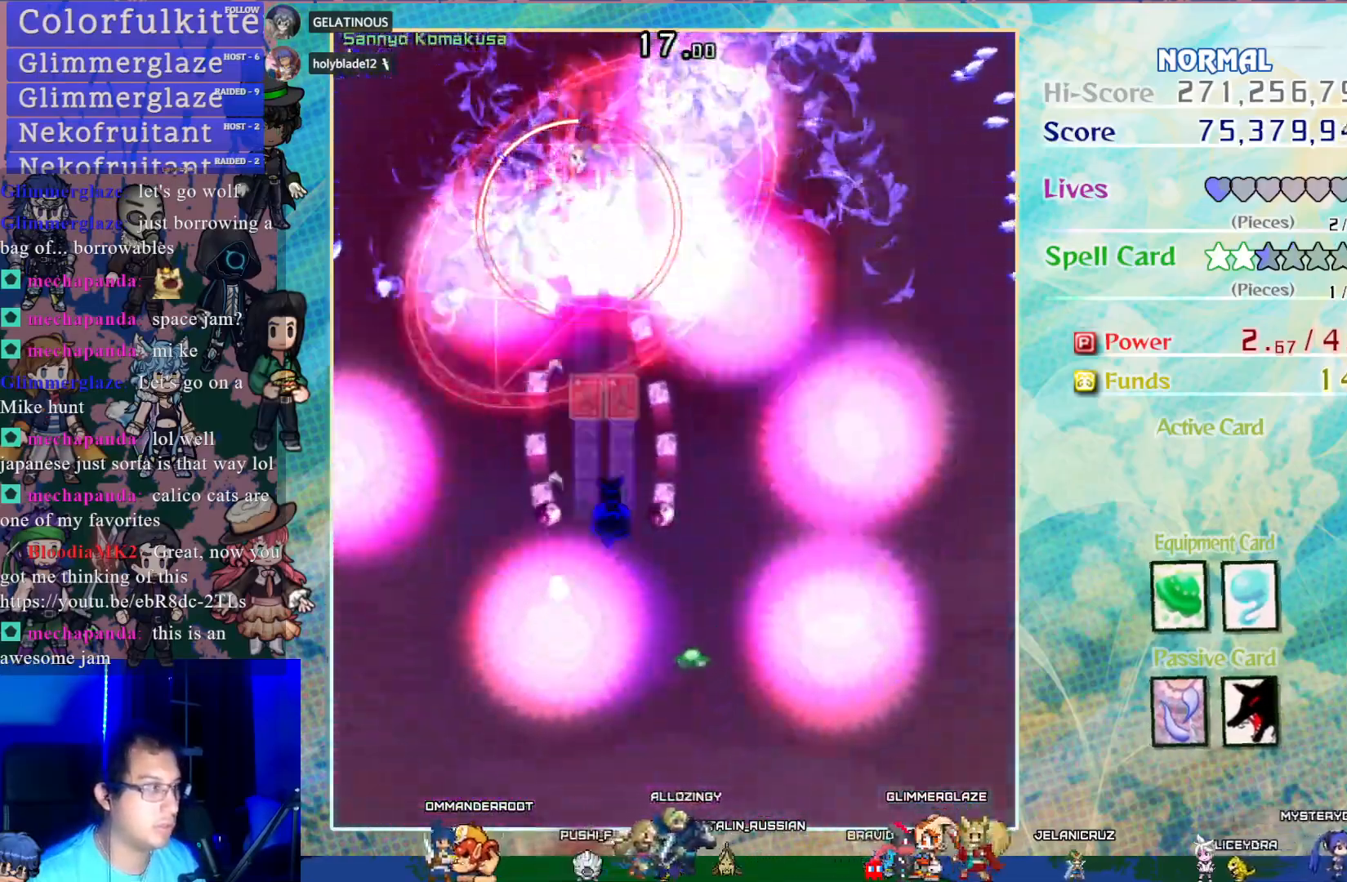
{"buttons": ["CROSS"], "left_stick": "center", "events": [[67, "DPAD_RIGHT", "up"]]}
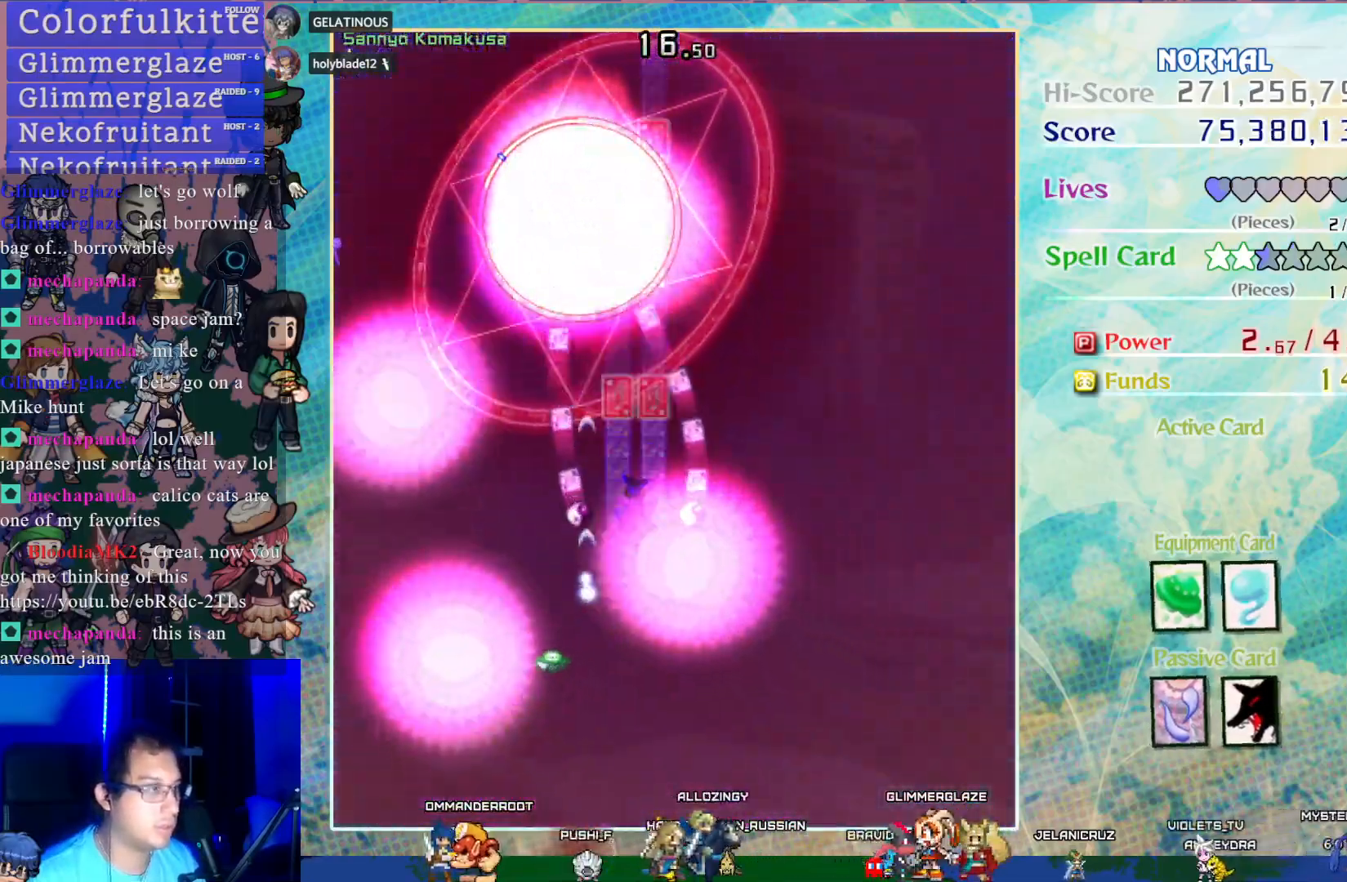
{"buttons": ["CROSS"], "left_stick": "center", "events": []}
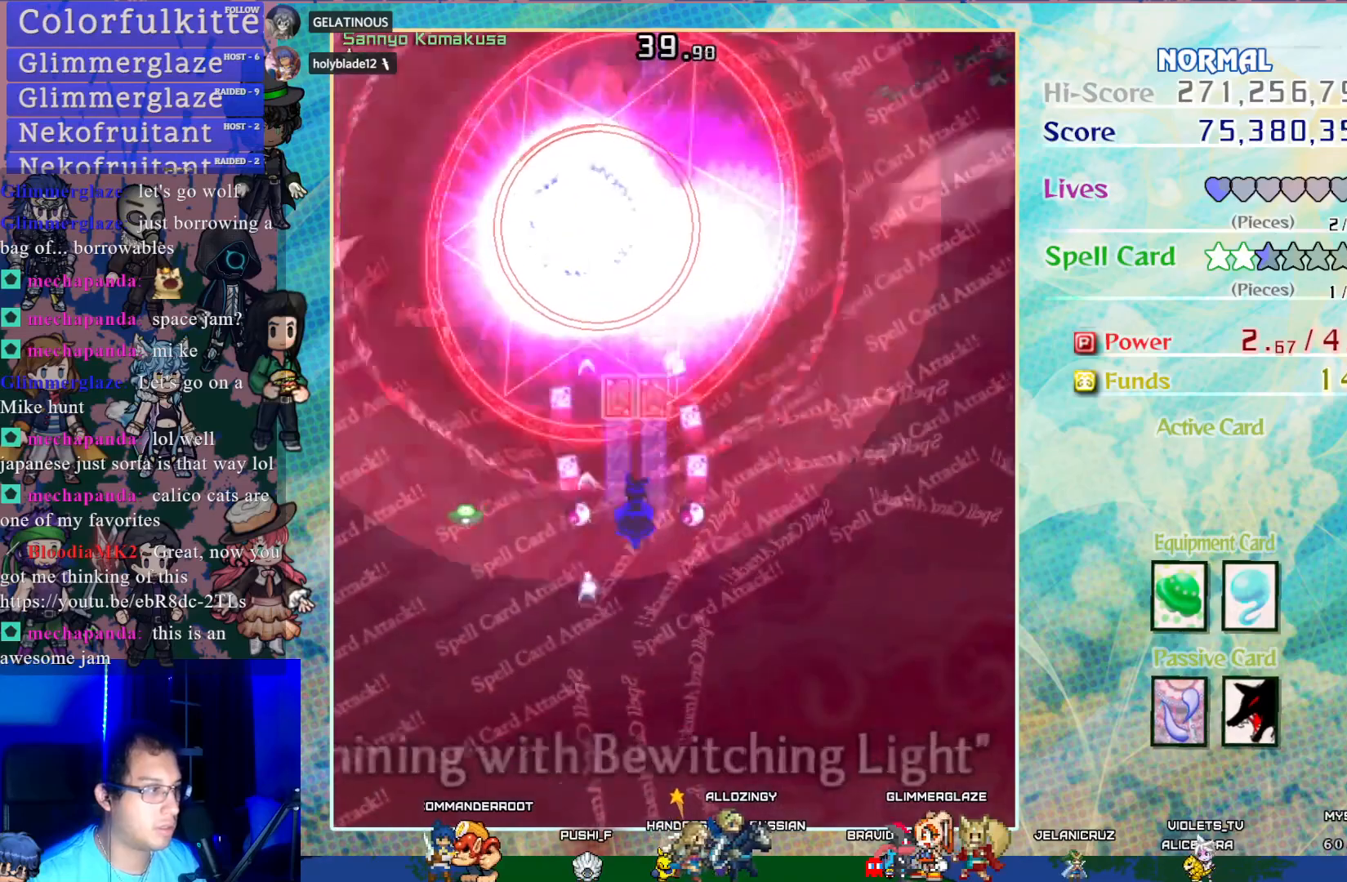
{"buttons": ["CROSS"], "left_stick": "center", "events": []}
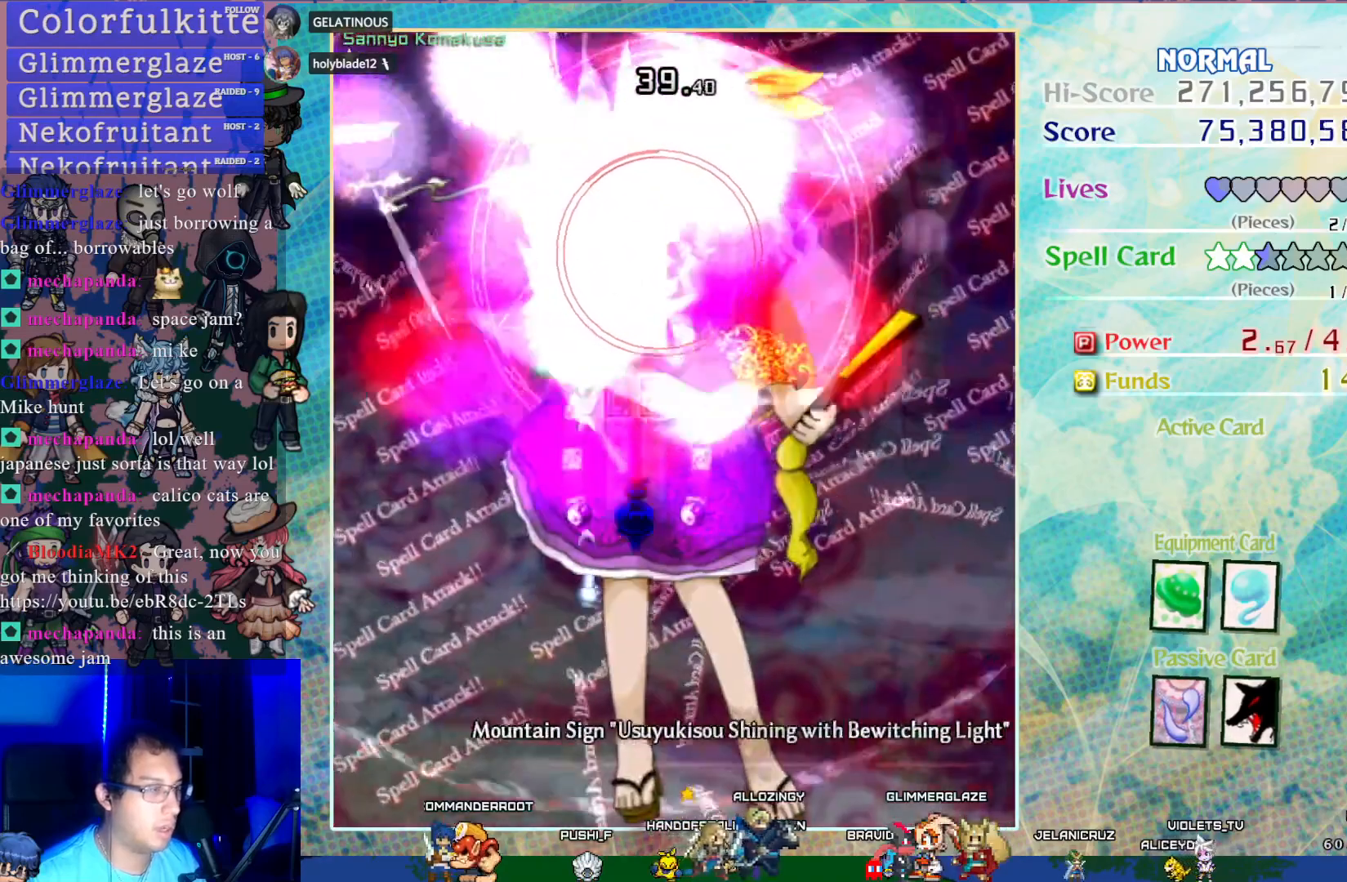
{"buttons": ["CROSS", "SQUARE"], "left_stick": "center", "events": [[200, "DPAD_DOWN", "down"], [300, "SQUARE", "down"], [417, "DPAD_DOWN", "up"]]}
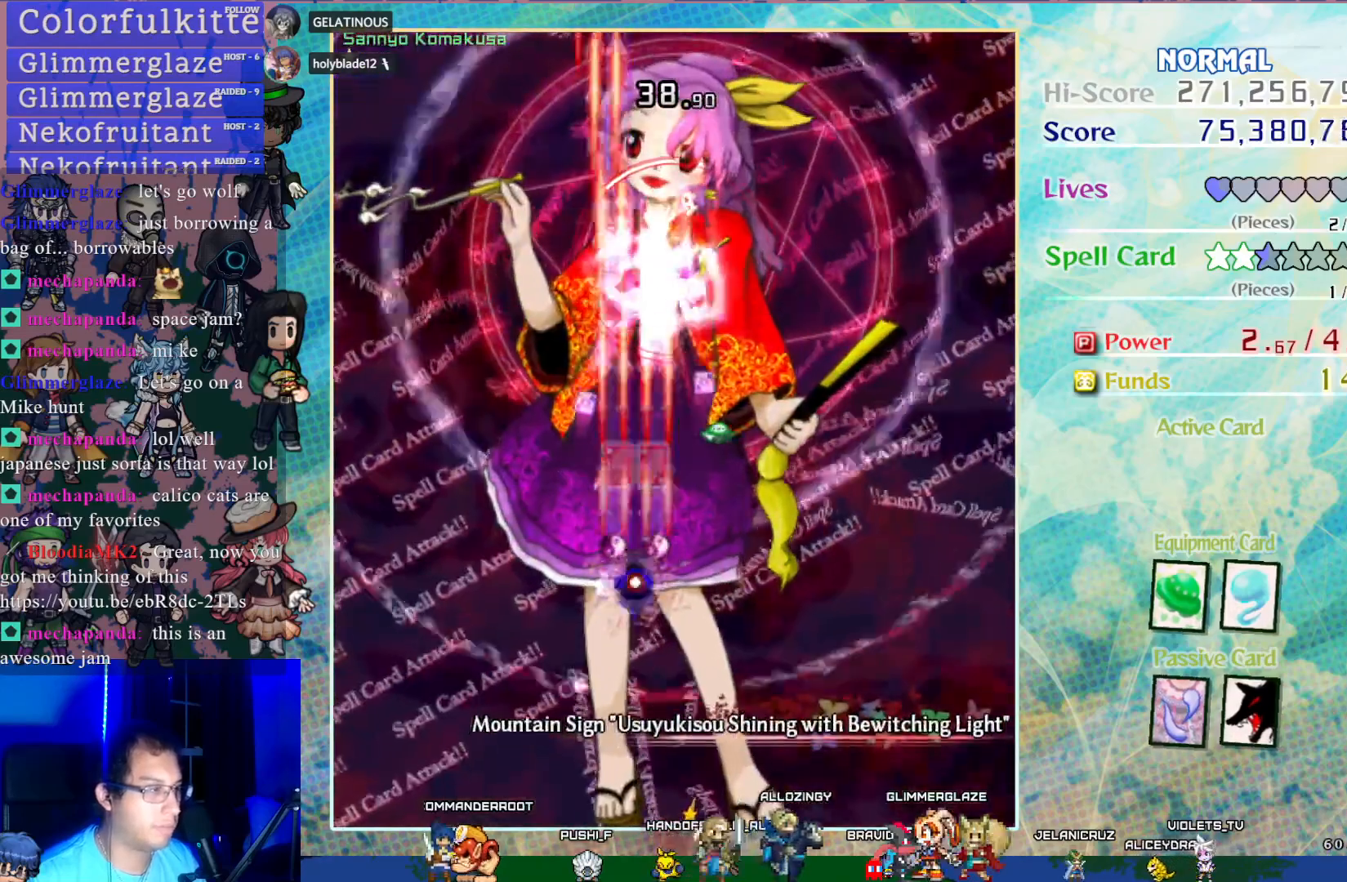
{"buttons": ["CROSS", "SQUARE"], "left_stick": "center", "events": []}
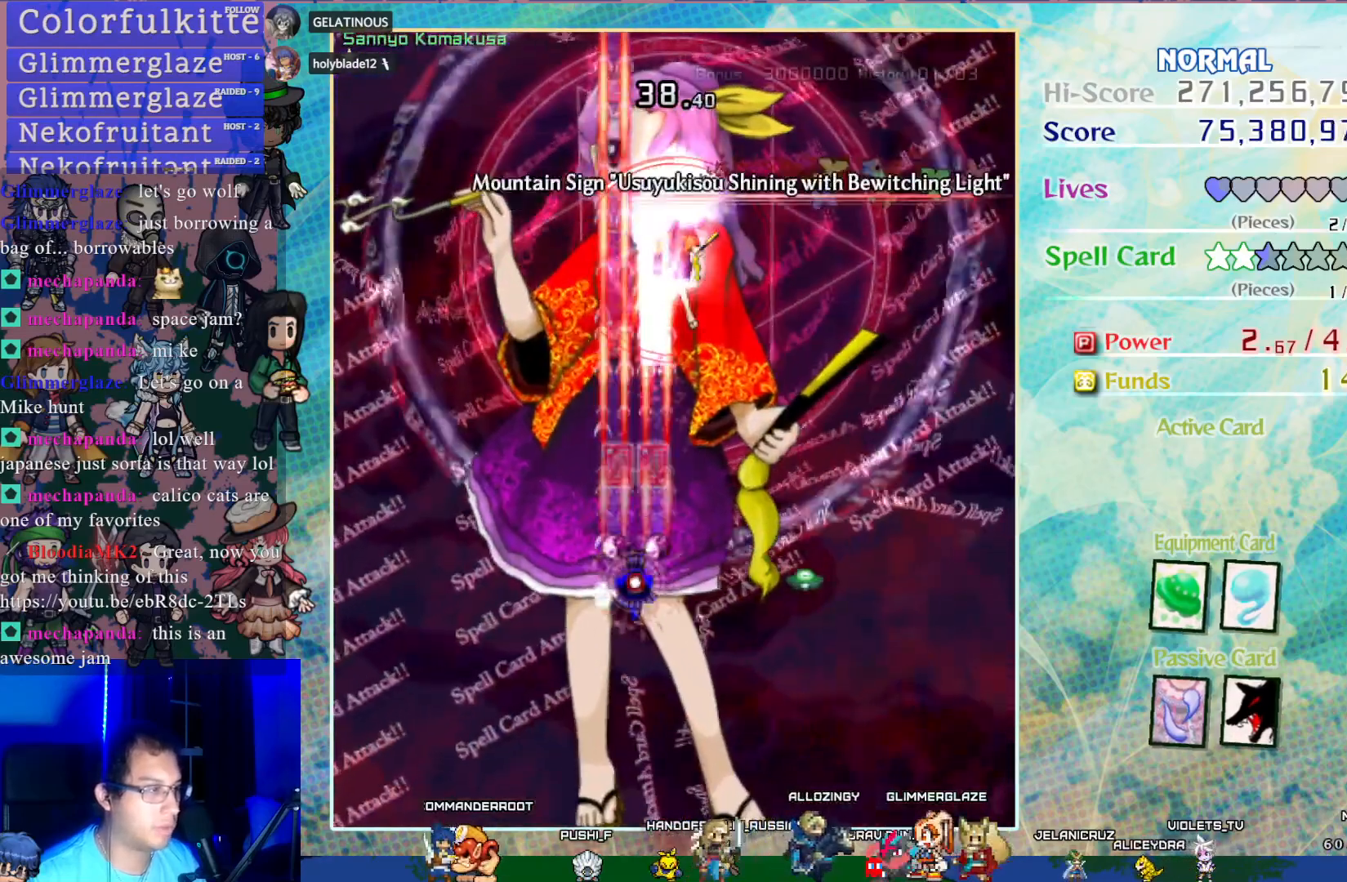
{"buttons": [], "left_stick": "center", "events": [[17, "DPAD_RIGHT", "down"], [117, "DPAD_RIGHT", "up"], [217, "CROSS", "up"], [233, "SQUARE", "up"], [317, "START", "down"], [450, "START", "up"]]}
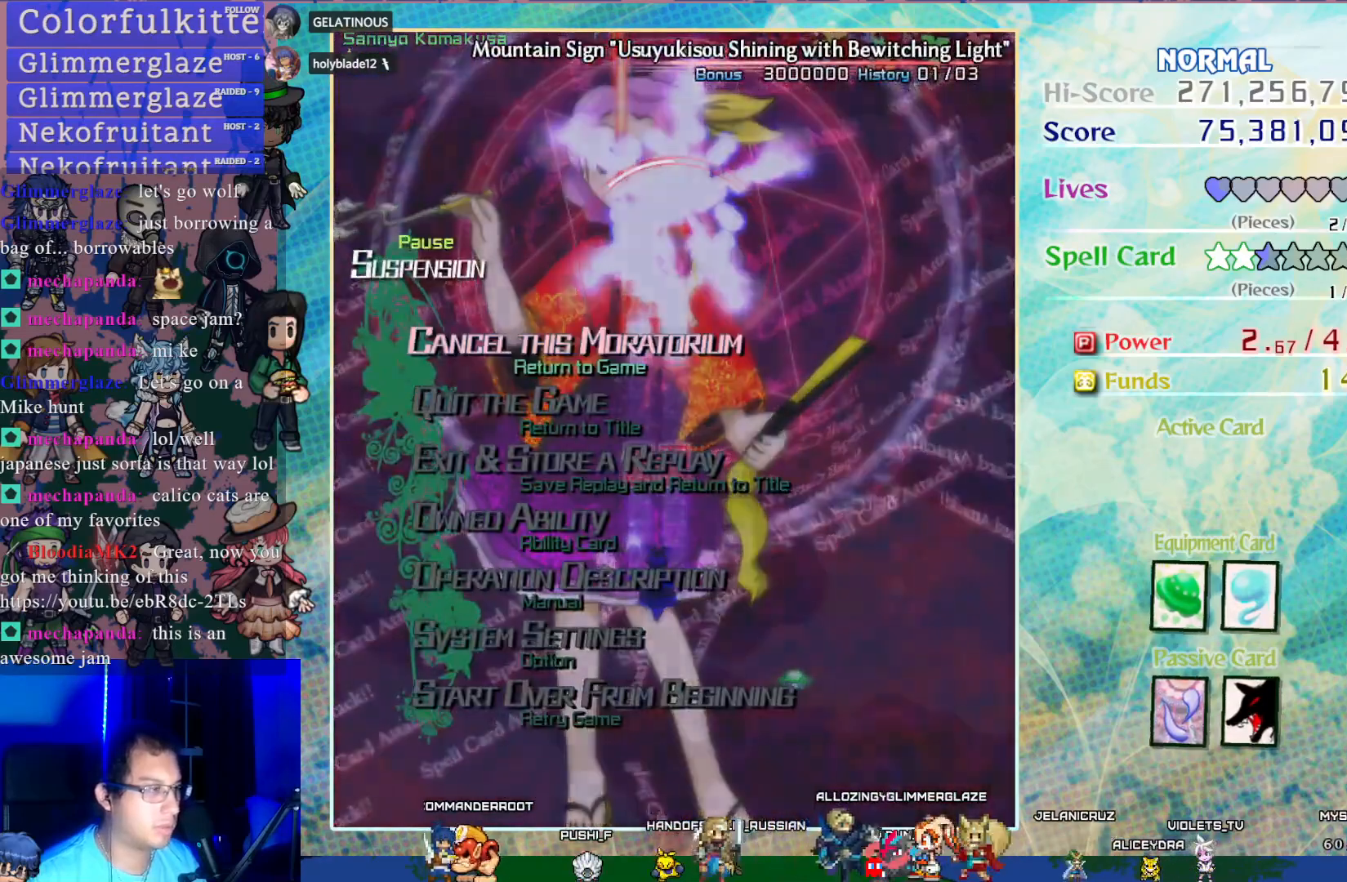
{"buttons": [], "left_stick": "center", "events": [[383, "DPAD_DOWN", "down"], [450, "DPAD_DOWN", "up"]]}
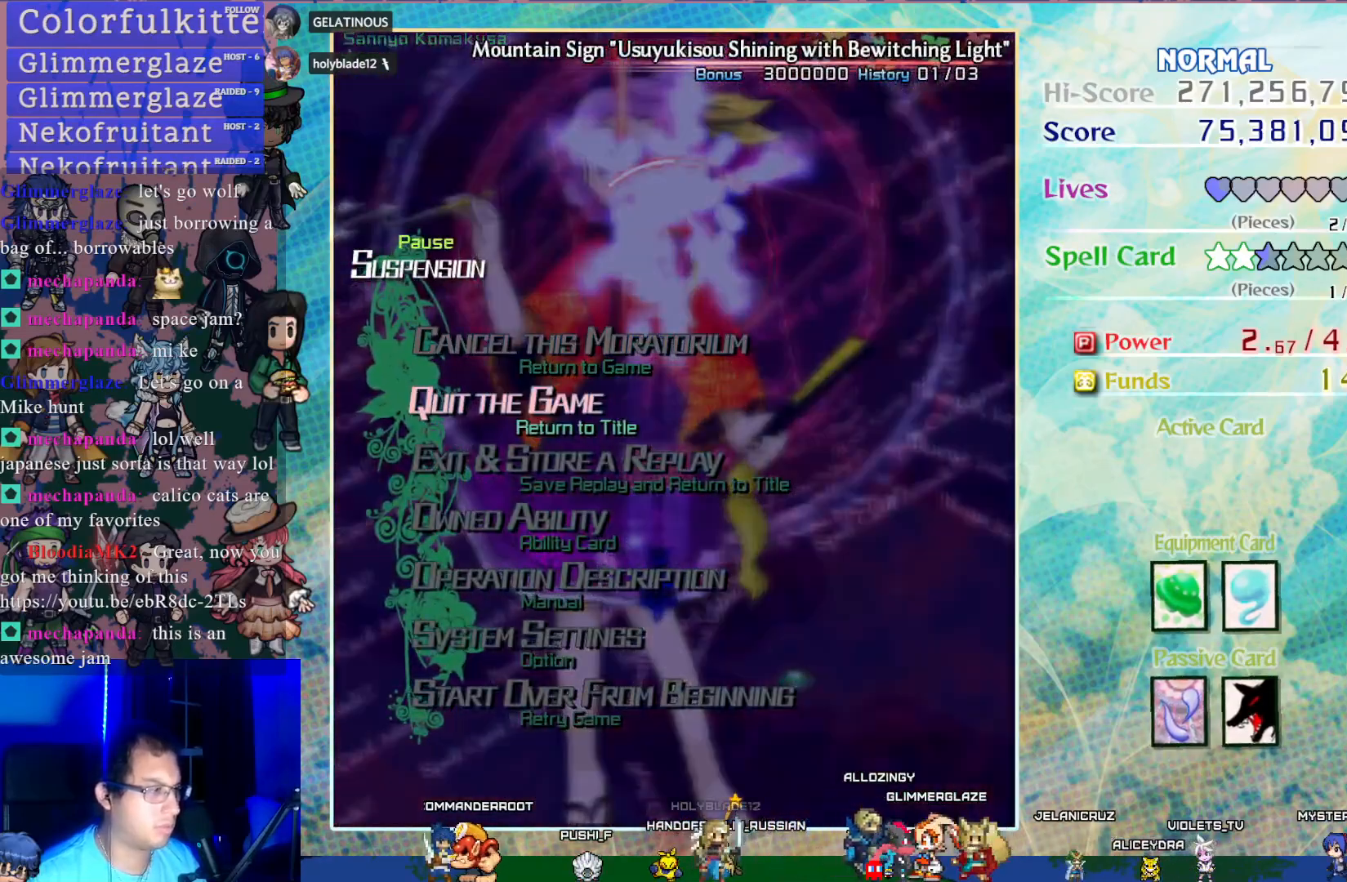
{"buttons": ["CROSS"], "left_stick": "center", "events": [[33, "DPAD_DOWN", "down"], [133, "DPAD_DOWN", "up"], [183, "DPAD_DOWN", "down"], [317, "DPAD_DOWN", "up"], [500, "CROSS", "down"]]}
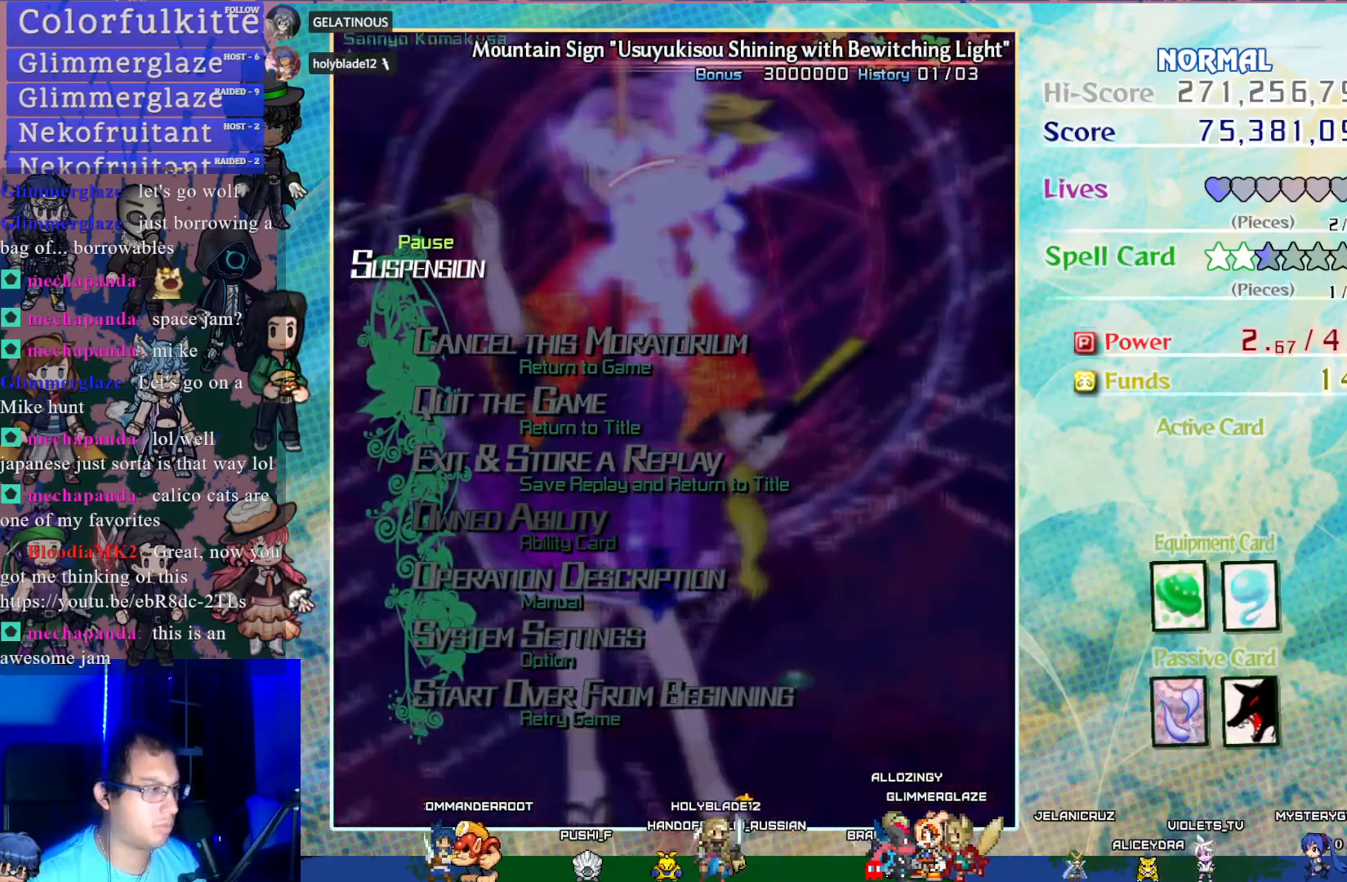
{"buttons": [], "left_stick": "center", "events": [[133, "CROSS", "up"]]}
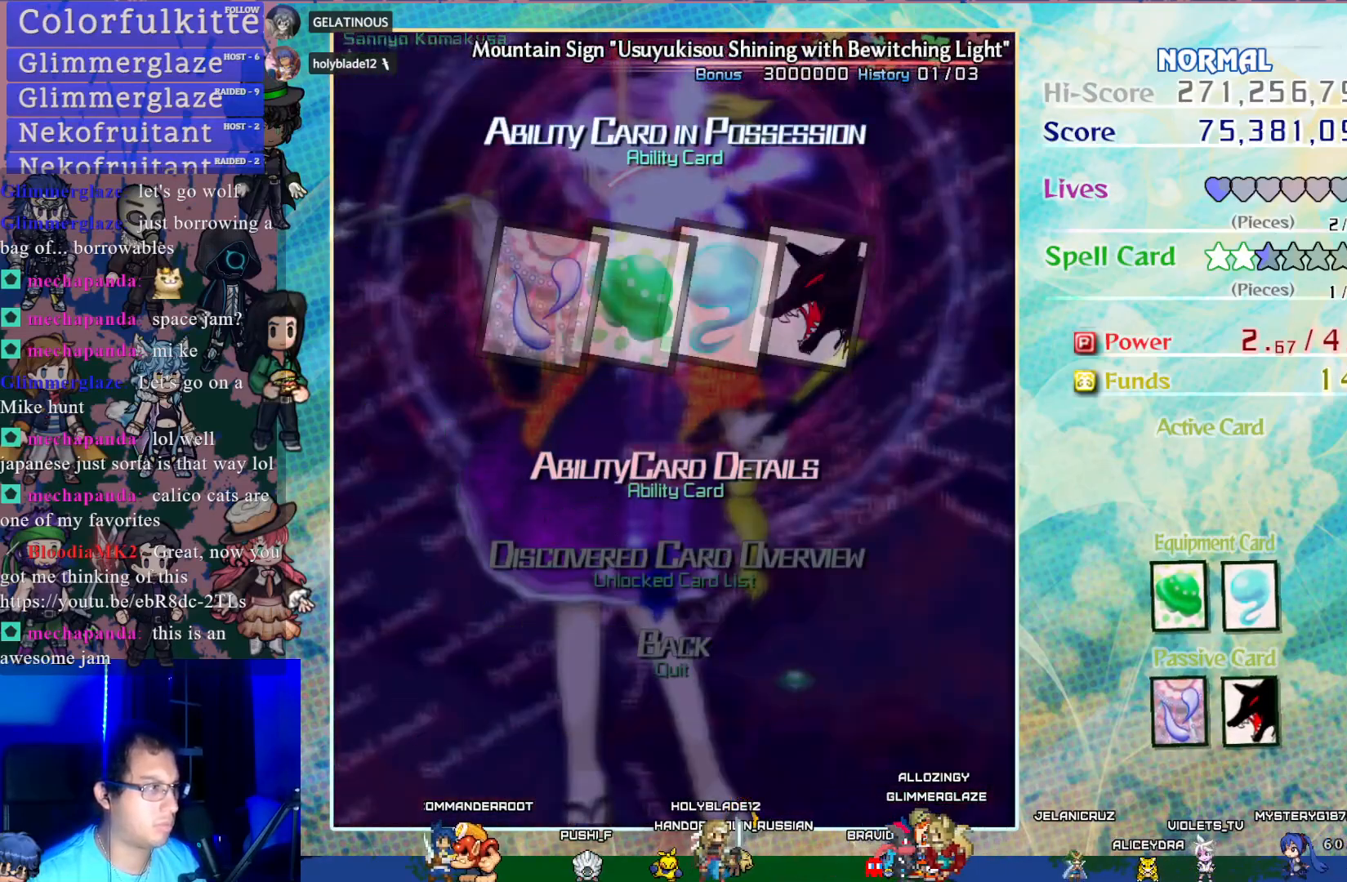
{"buttons": [], "left_stick": "center", "events": [[333, "CROSS", "down"], [483, "CROSS", "up"]]}
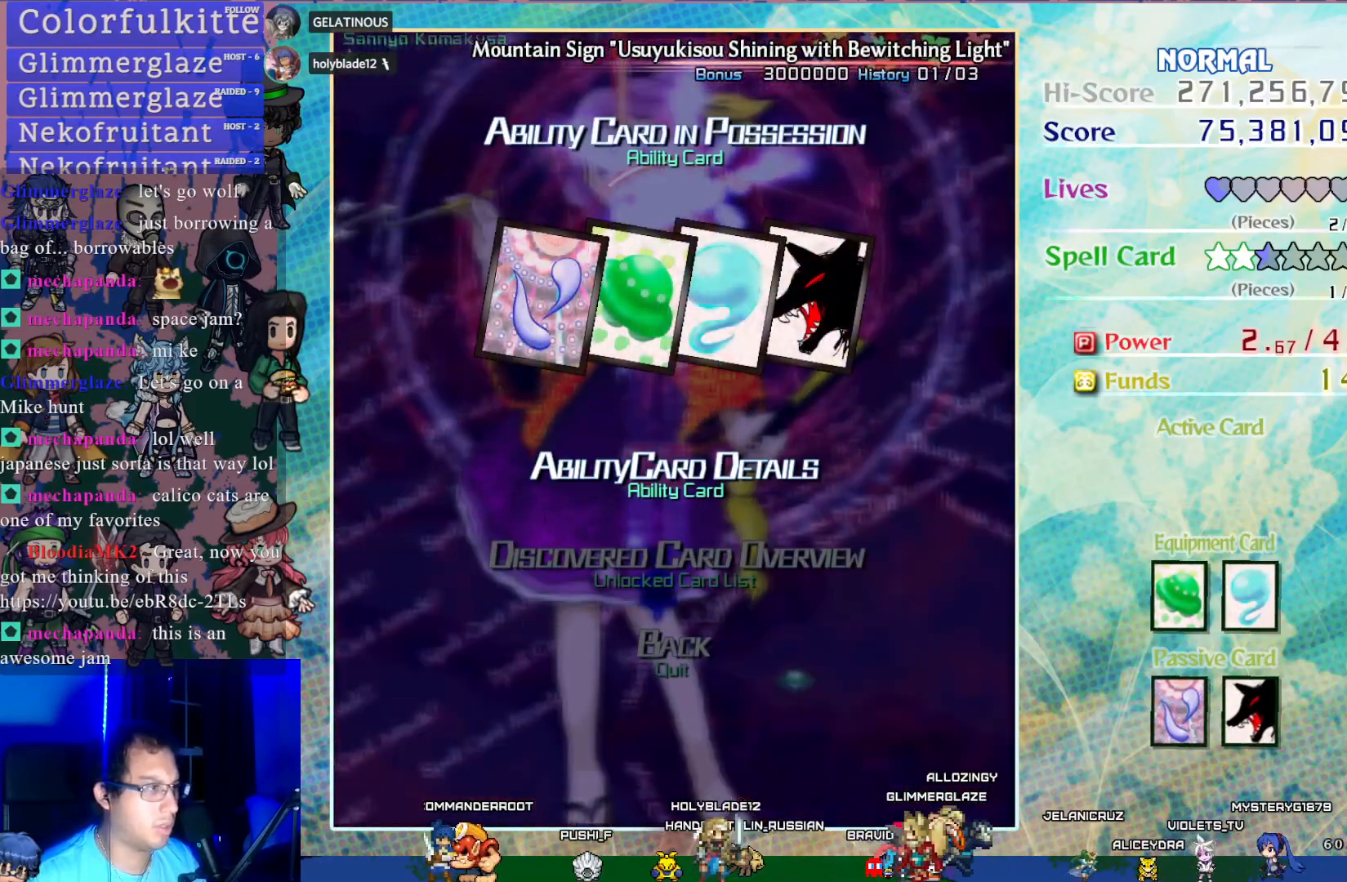
{"buttons": [], "left_stick": "center", "events": []}
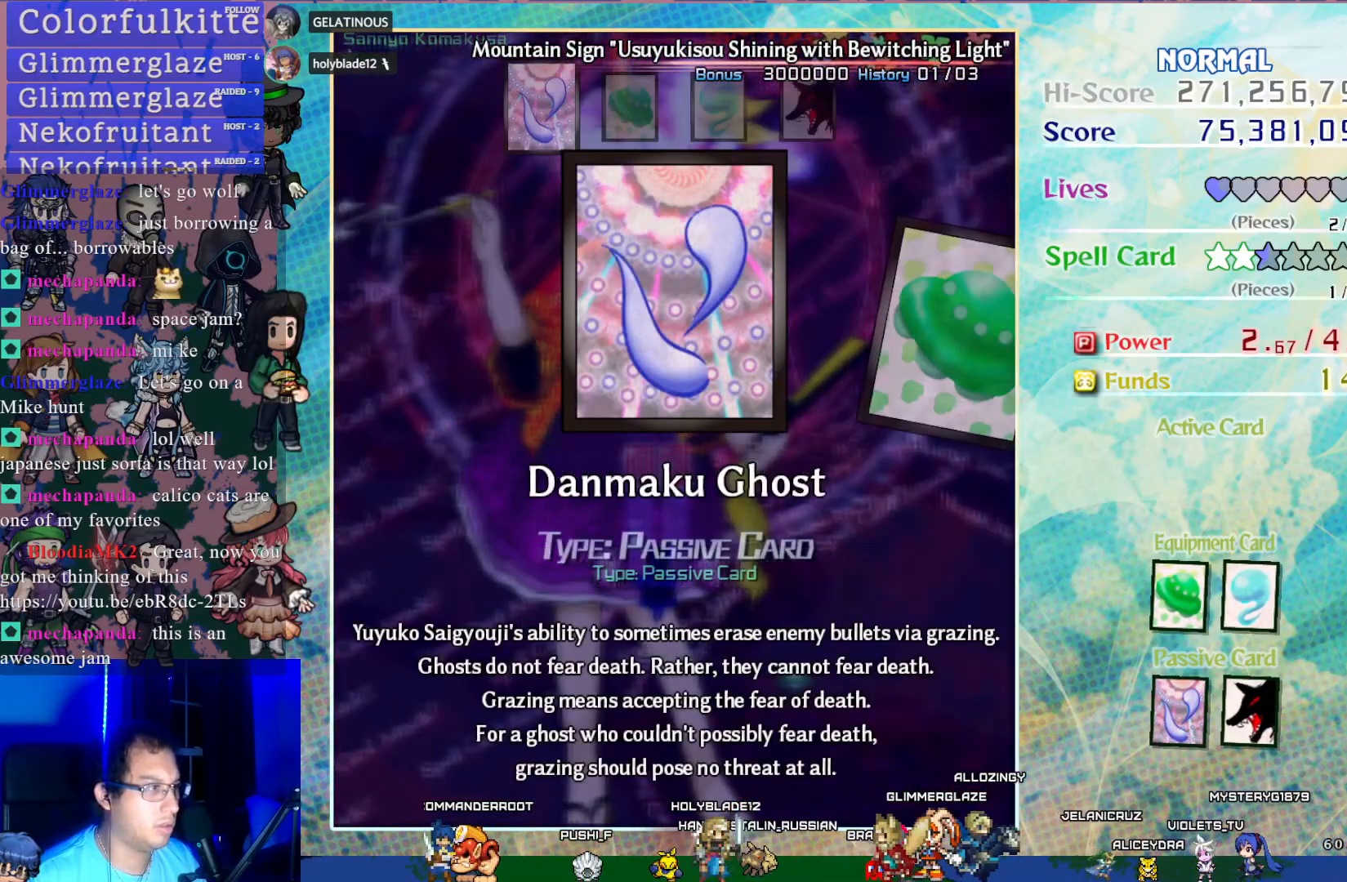
{"buttons": [], "left_stick": "center", "events": []}
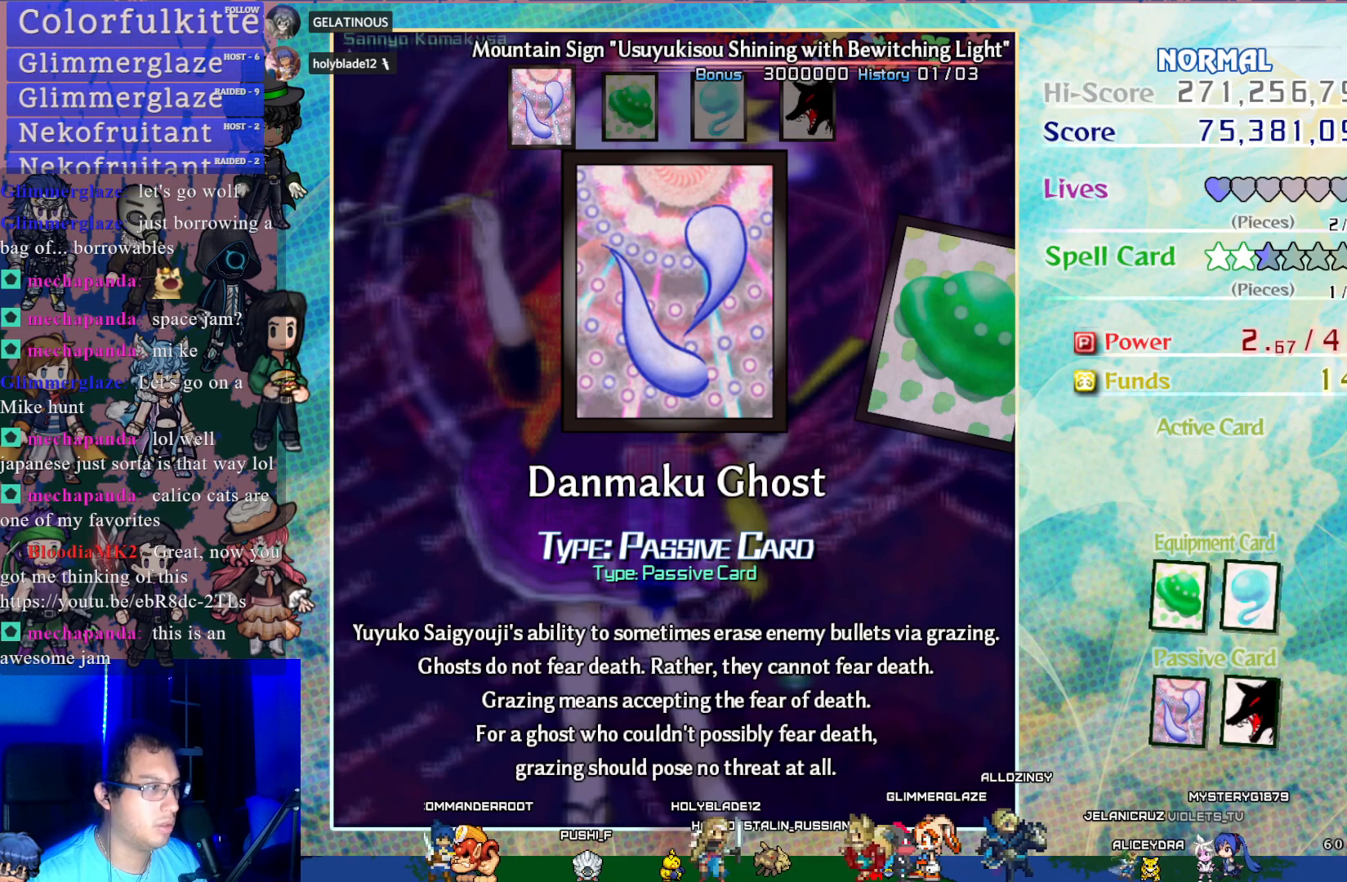
{"buttons": [], "left_stick": "center", "events": [[150, "DPAD_RIGHT", "down"], [200, "DPAD_RIGHT", "up"]]}